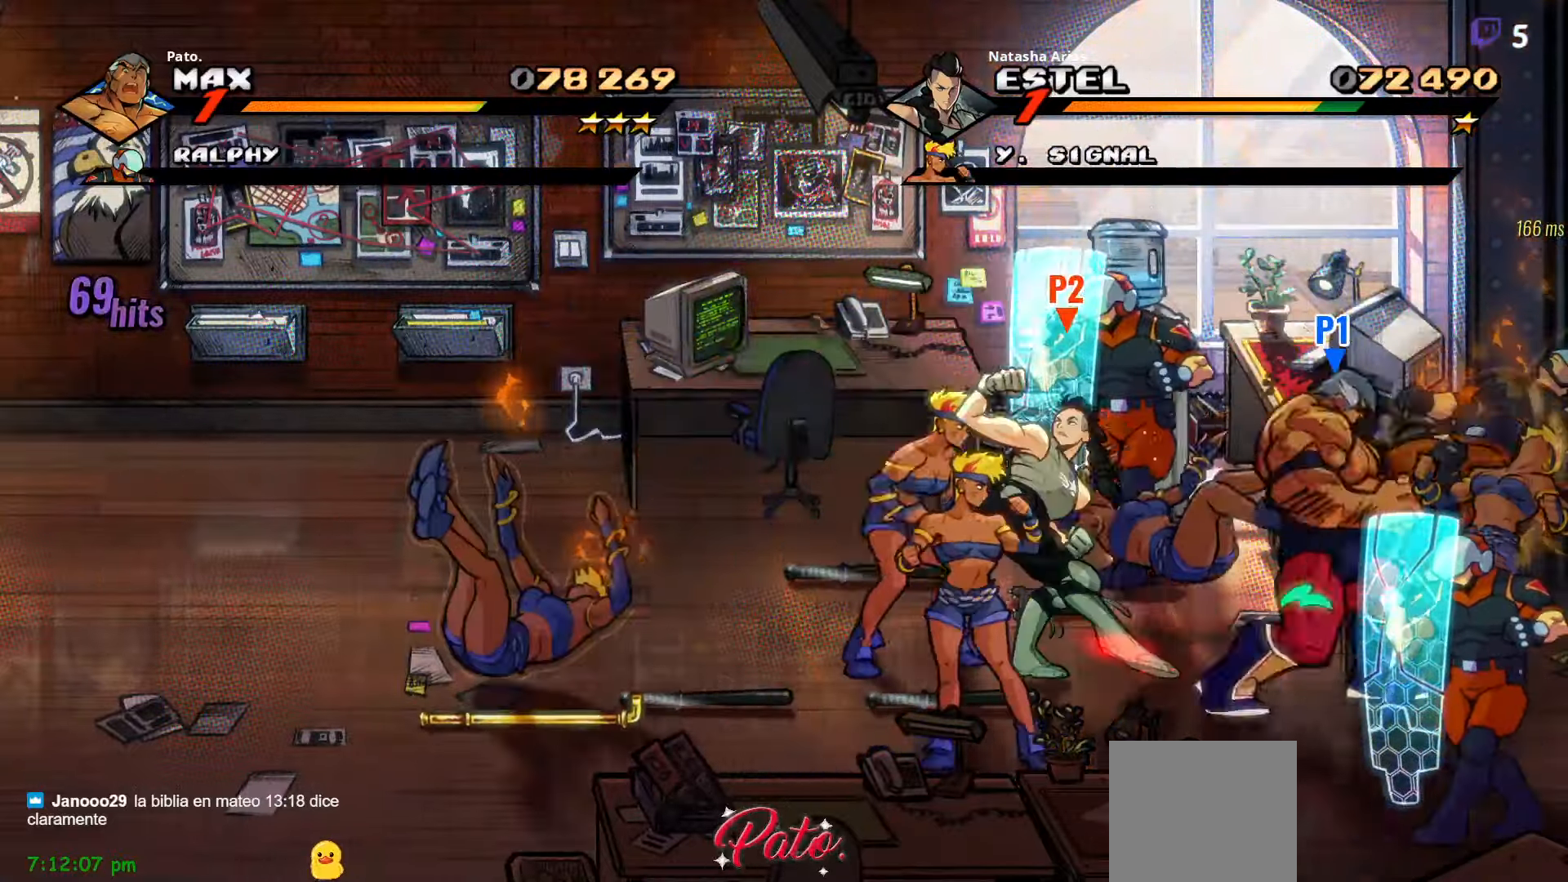
Gameplay with a controller (Xbox layout); each line is a JSON object with the inputs held at the frame after it (dt_ms = milliseconds from this image to that frame). "events" lists button and stick changes between this image and that frame as [ms after this image, input, new state], when the widget could be followed in between. Not read: left_stick.
{"dt_ms": 500, "buttons": ["Y", "DPAD_LEFT"], "right_stick": "center", "events": [[33, "L1", "down"], [50, "Y", "up"], [150, "L1", "up"], [167, "DPAD_LEFT", "down"], [417, "Y", "down"]]}
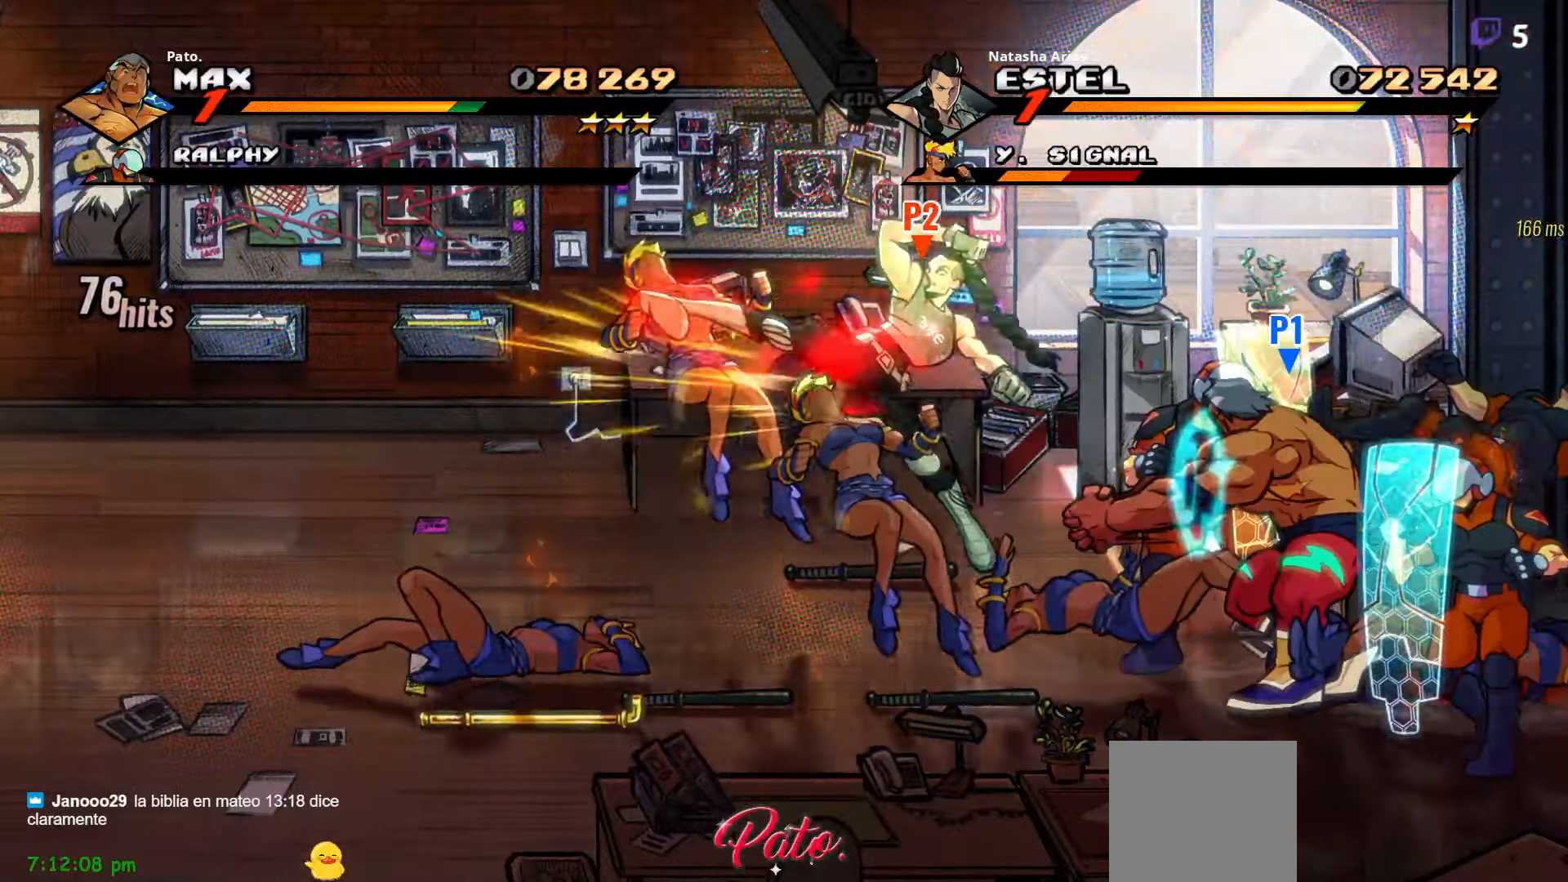
{"dt_ms": 500, "buttons": ["DPAD_LEFT"], "right_stick": "center", "events": [[17, "Y", "up"]]}
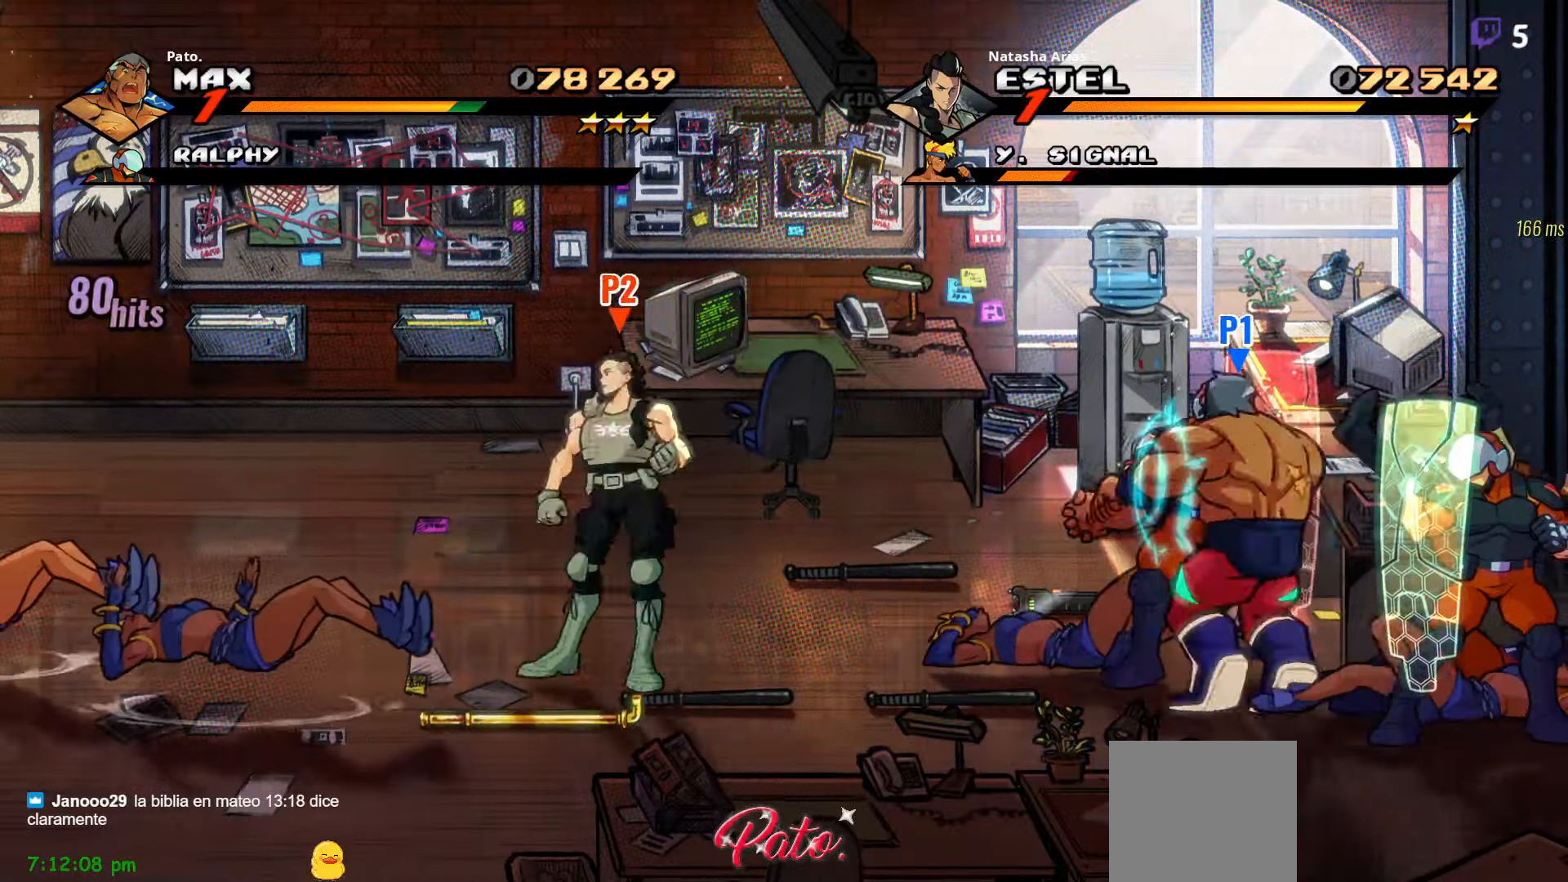
{"dt_ms": 500, "buttons": ["Y"], "right_stick": "center", "events": [[83, "DPAD_LEFT", "up"], [150, "DPAD_RIGHT", "down"], [150, "Y", "down"], [250, "Y", "up"], [317, "Y", "down"], [400, "Y", "up"], [417, "DPAD_RIGHT", "up"], [483, "Y", "down"]]}
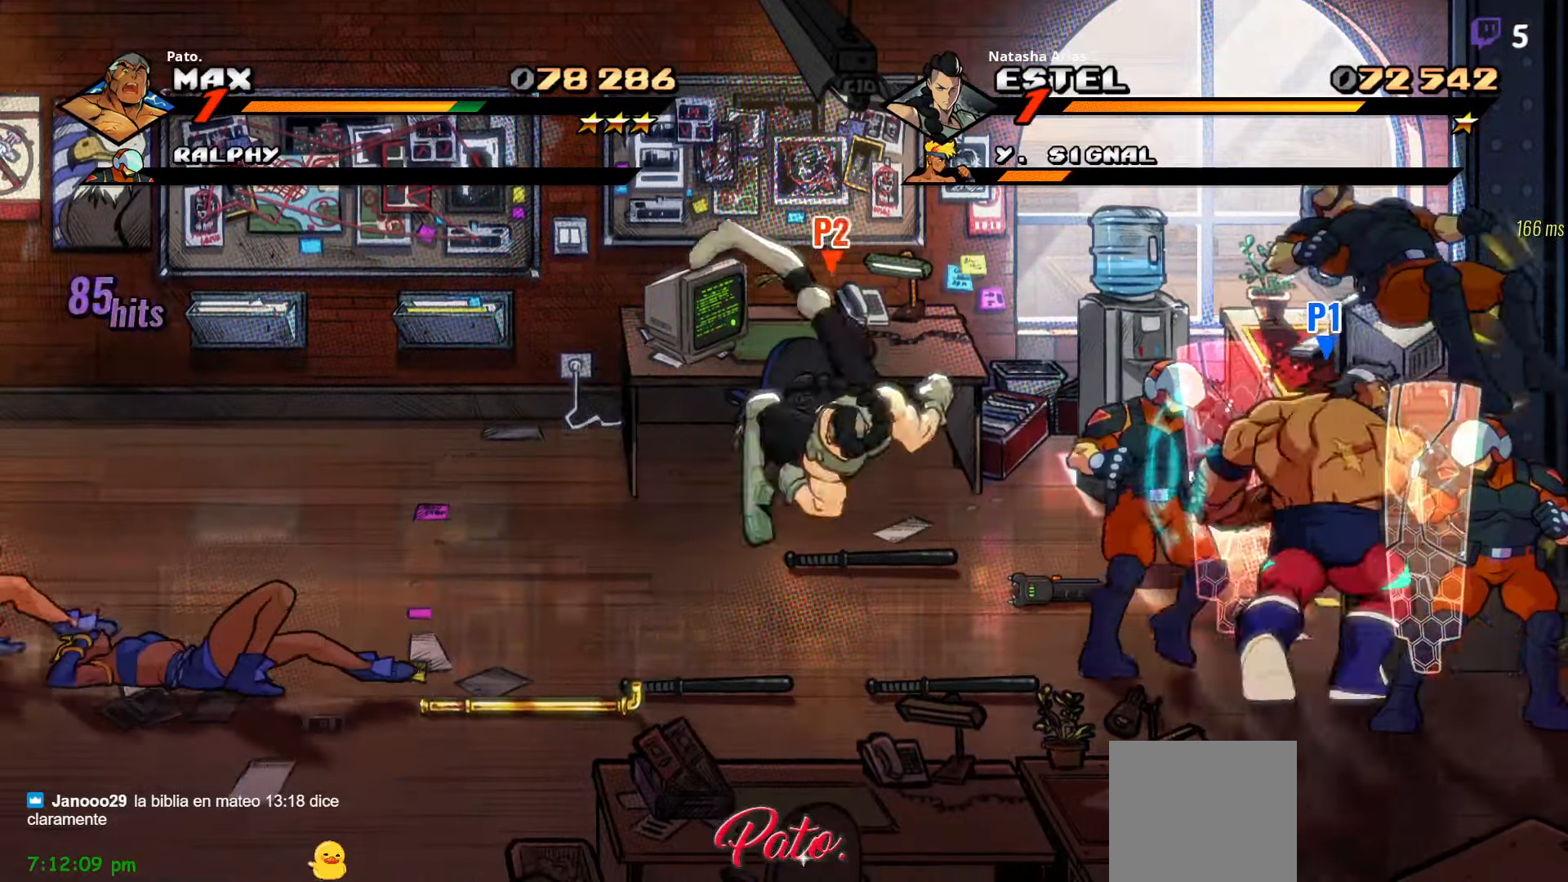
{"dt_ms": 500, "buttons": [], "right_stick": "center", "events": [[50, "Y", "up"], [117, "Y", "down"], [217, "Y", "up"], [267, "Y", "down"], [350, "Y", "up"], [417, "Y", "down"], [500, "Y", "up"]]}
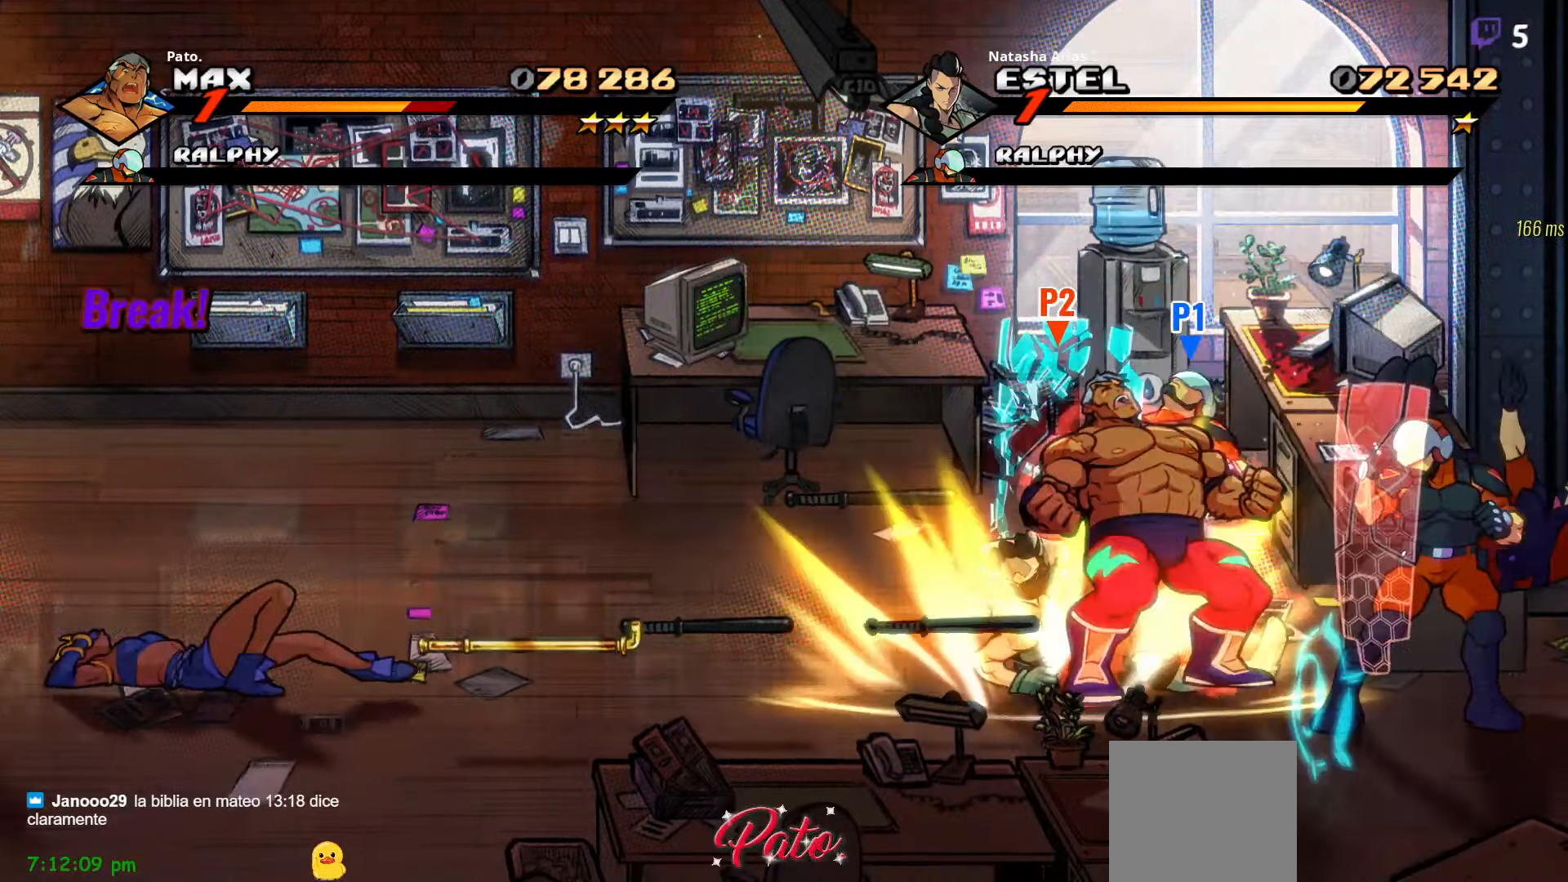
{"dt_ms": 500, "buttons": ["DPAD_RIGHT"], "right_stick": "center", "events": [[67, "Y", "down"], [150, "Y", "up"], [217, "Y", "down"], [300, "Y", "up"], [333, "DPAD_RIGHT", "down"], [367, "Y", "down"], [450, "Y", "up"]]}
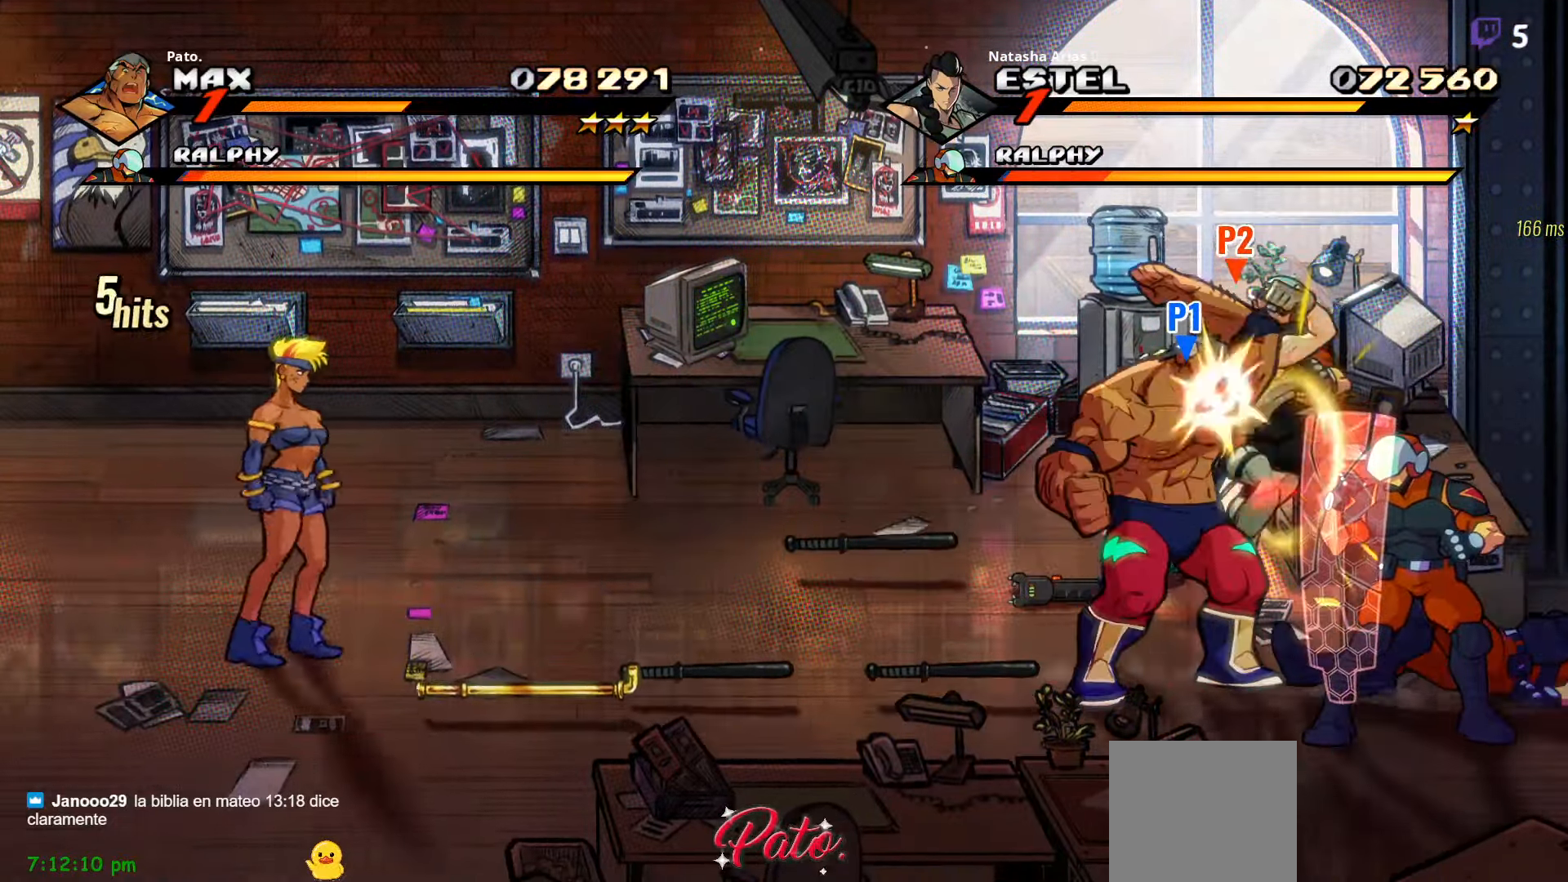
{"dt_ms": 500, "buttons": ["Y"], "right_stick": "center", "events": [[17, "Y", "down"], [100, "Y", "up"], [150, "Y", "down"], [217, "DPAD_RIGHT", "up"], [250, "Y", "up"], [300, "Y", "down"], [400, "Y", "up"], [467, "Y", "down"]]}
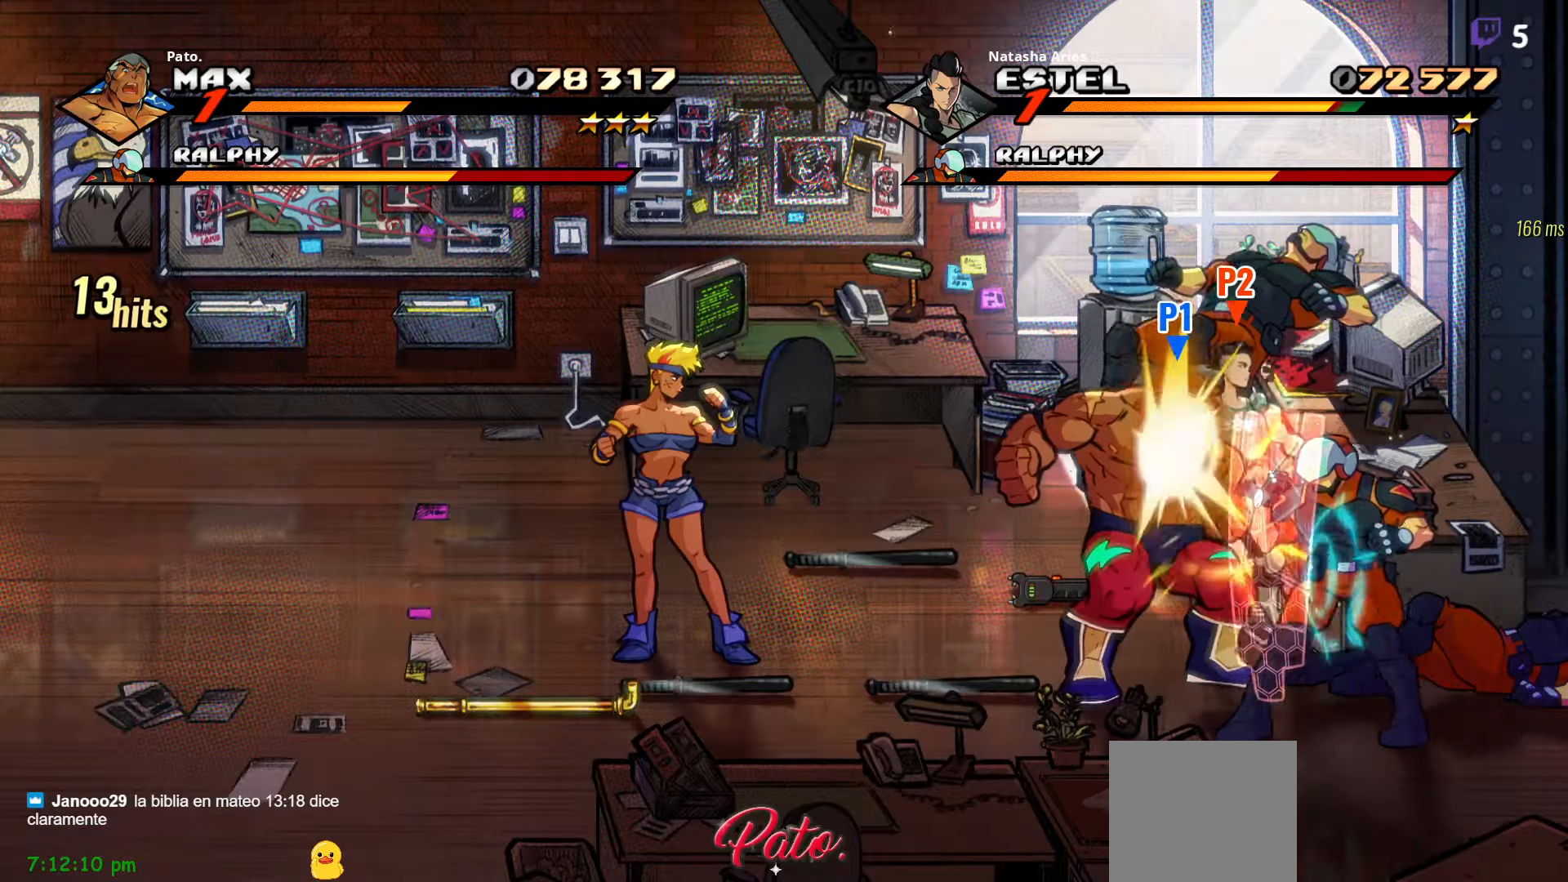
{"dt_ms": 500, "buttons": ["Y"], "right_stick": "center", "events": [[67, "Y", "up"], [134, "Y", "down"], [217, "Y", "up"], [284, "Y", "down"], [367, "Y", "up"], [434, "Y", "down"]]}
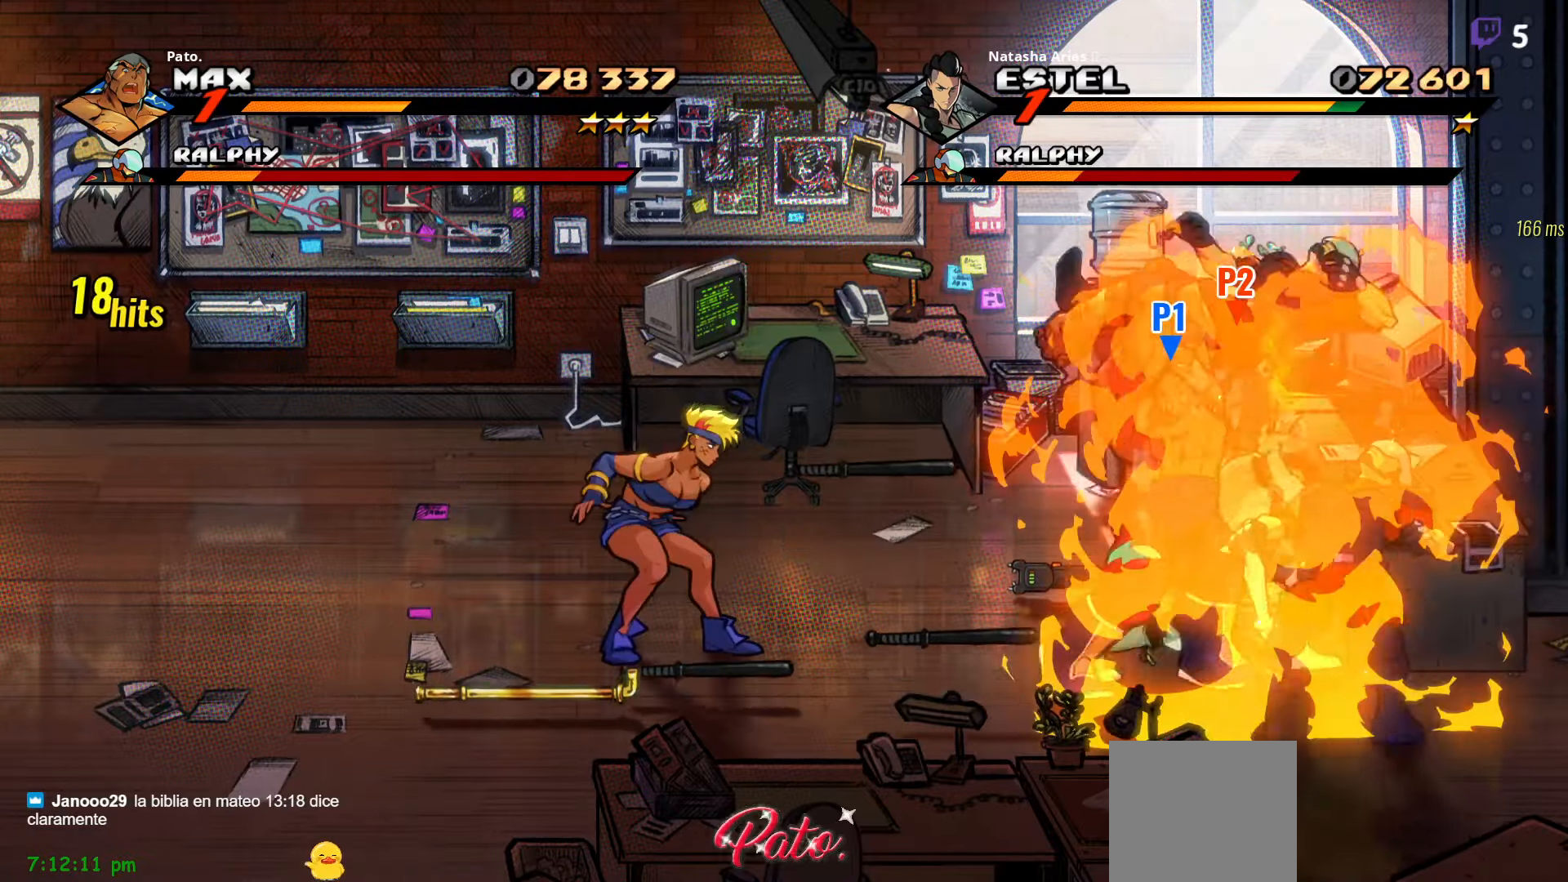
{"dt_ms": 500, "buttons": ["DPAD_LEFT"], "right_stick": "center", "events": [[50, "Y", "up"], [184, "L1", "down"], [284, "L1", "up"], [367, "DPAD_LEFT", "down"], [384, "Y", "down"], [467, "Y", "up"]]}
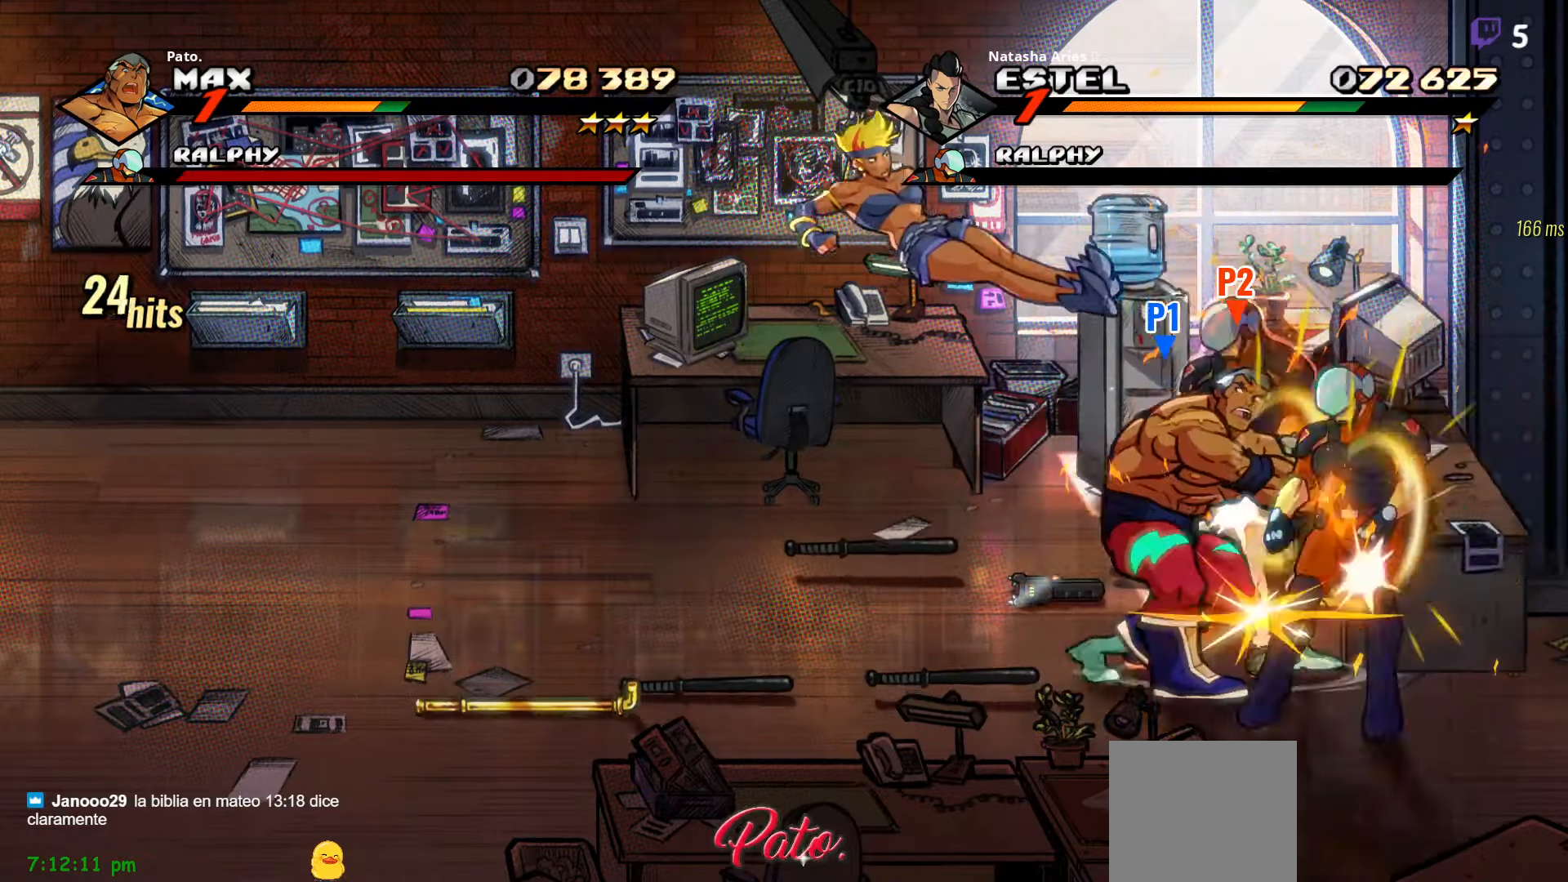
{"dt_ms": 500, "buttons": ["DPAD_LEFT"], "right_stick": "center", "events": [[84, "Y", "down"], [200, "Y", "up"]]}
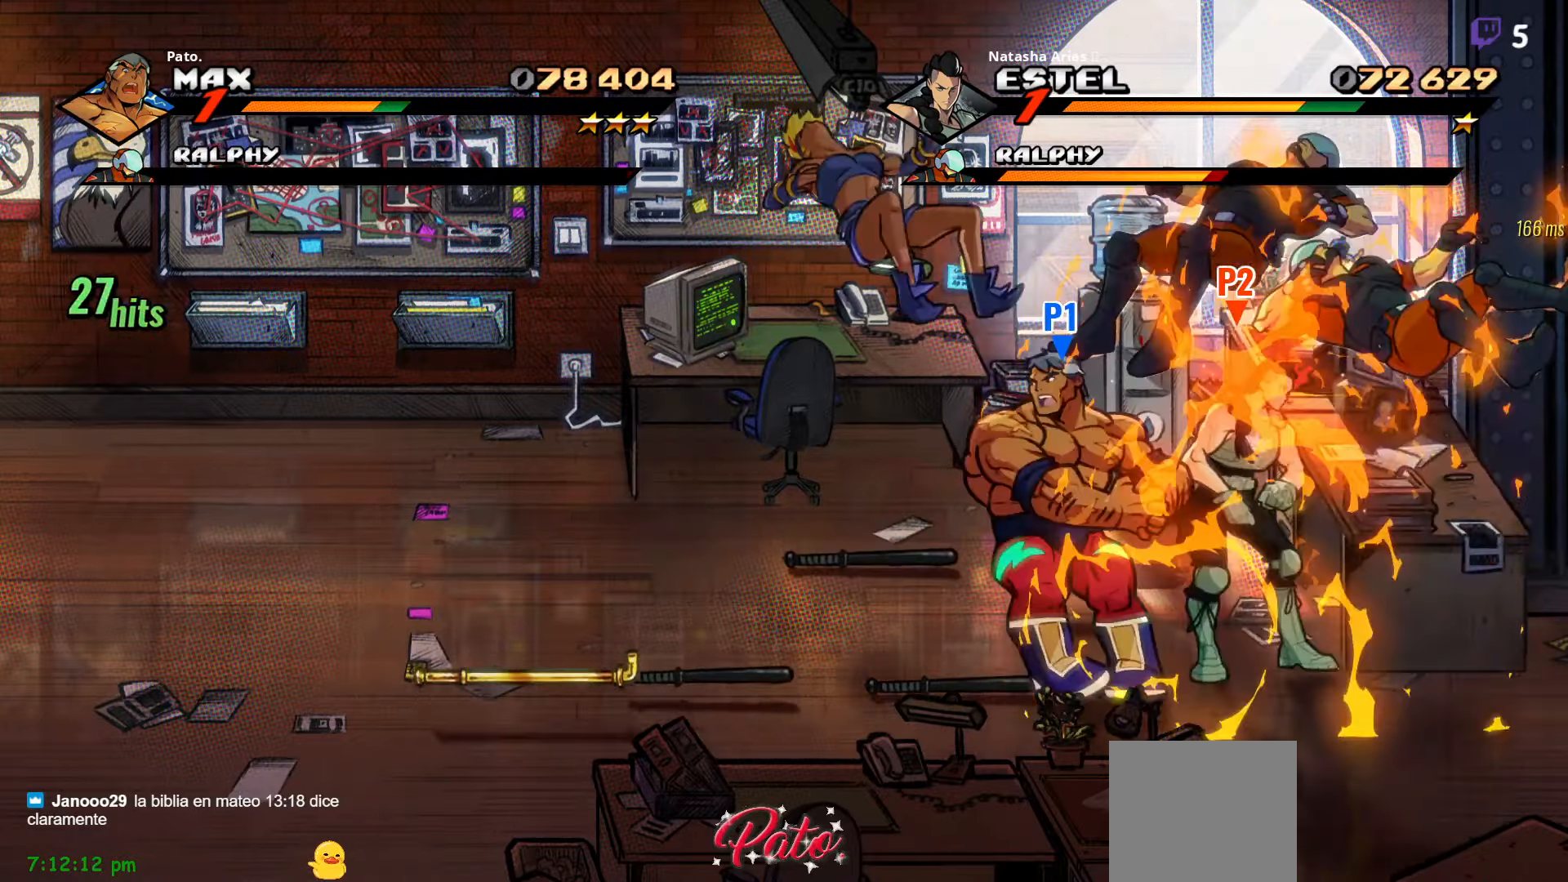
{"dt_ms": 500, "buttons": ["DPAD_LEFT"], "right_stick": "center", "events": []}
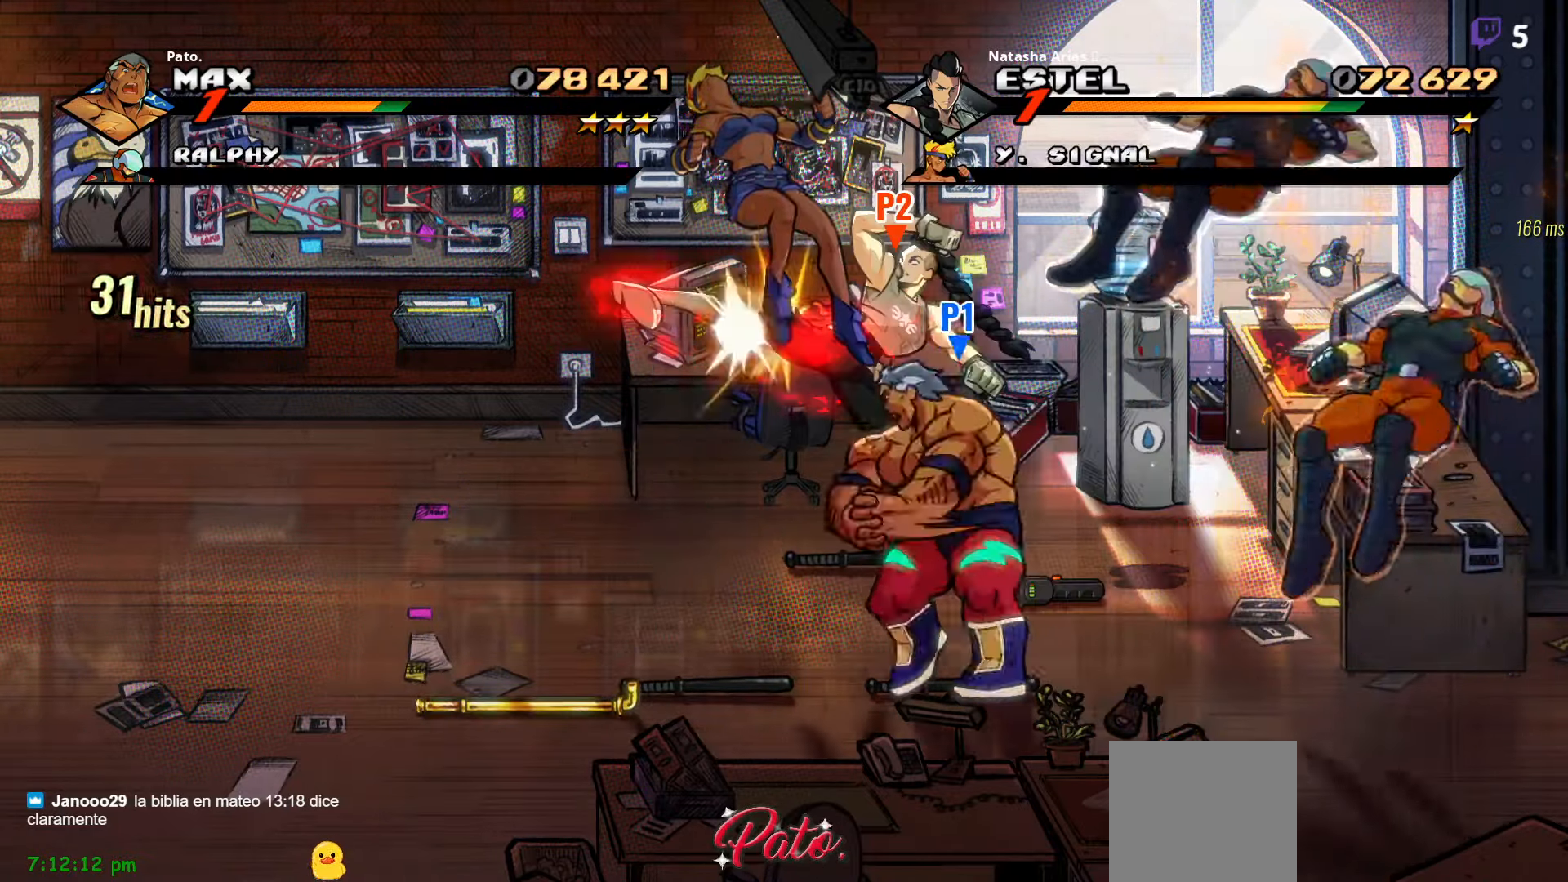
{"dt_ms": 500, "buttons": ["DPAD_LEFT"], "right_stick": "center", "events": []}
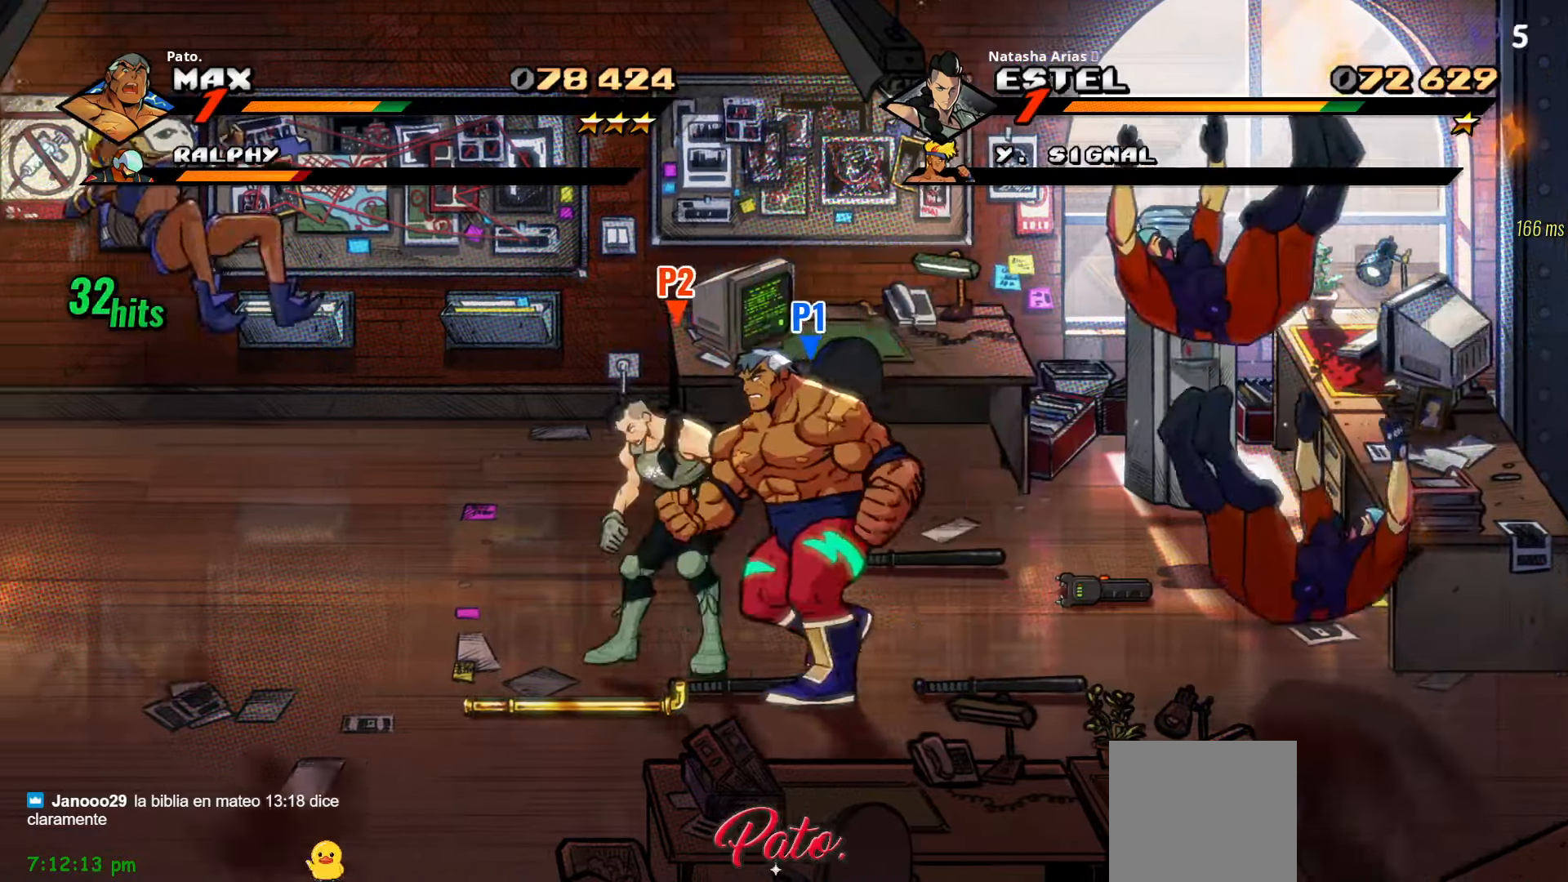
{"dt_ms": 500, "buttons": [], "right_stick": "center", "events": [[317, "B", "down"], [434, "B", "up"], [434, "DPAD_LEFT", "up"]]}
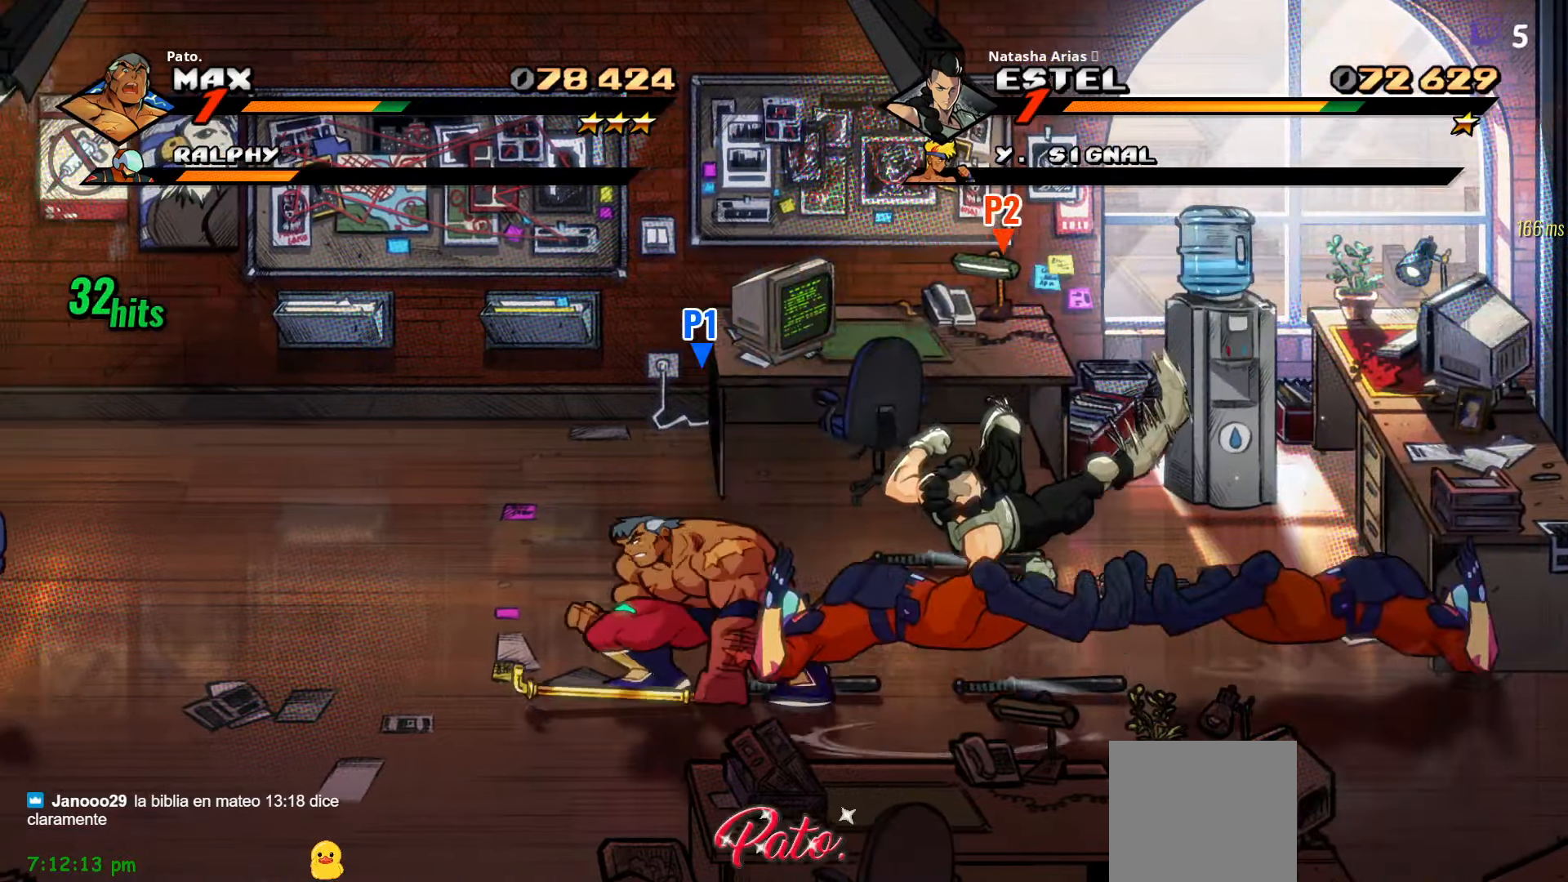
{"dt_ms": 500, "buttons": [], "right_stick": "center", "events": [[34, "DPAD_RIGHT", "down"], [84, "DPAD_DOWN", "down"], [234, "DPAD_DOWN", "up"], [234, "DPAD_RIGHT", "up"]]}
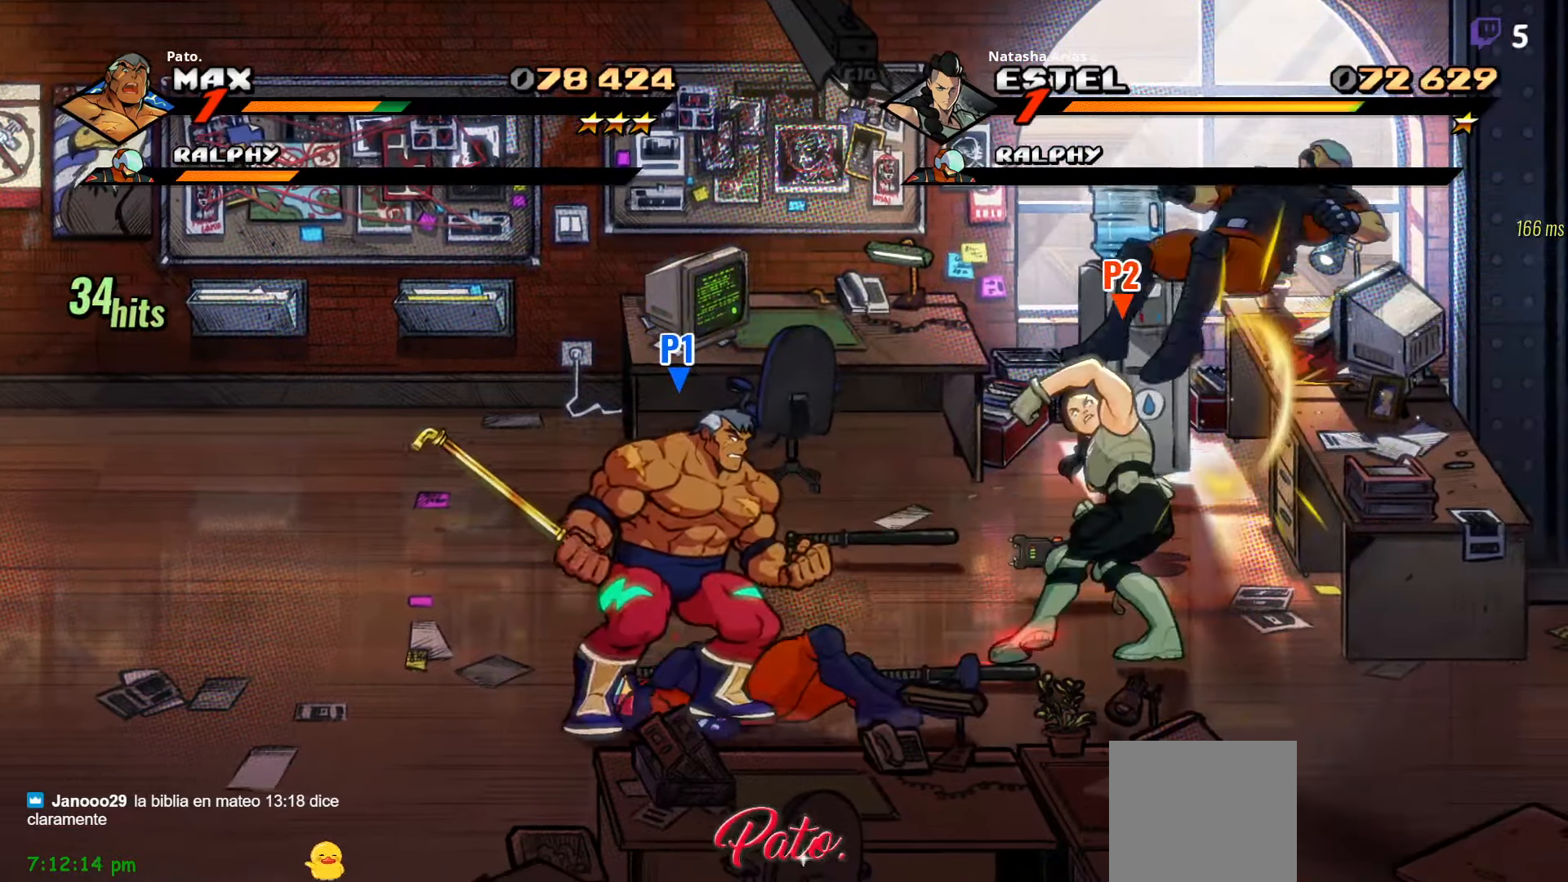
{"dt_ms": 500, "buttons": [], "right_stick": "center", "events": [[417, "Y", "down"], [484, "Y", "up"]]}
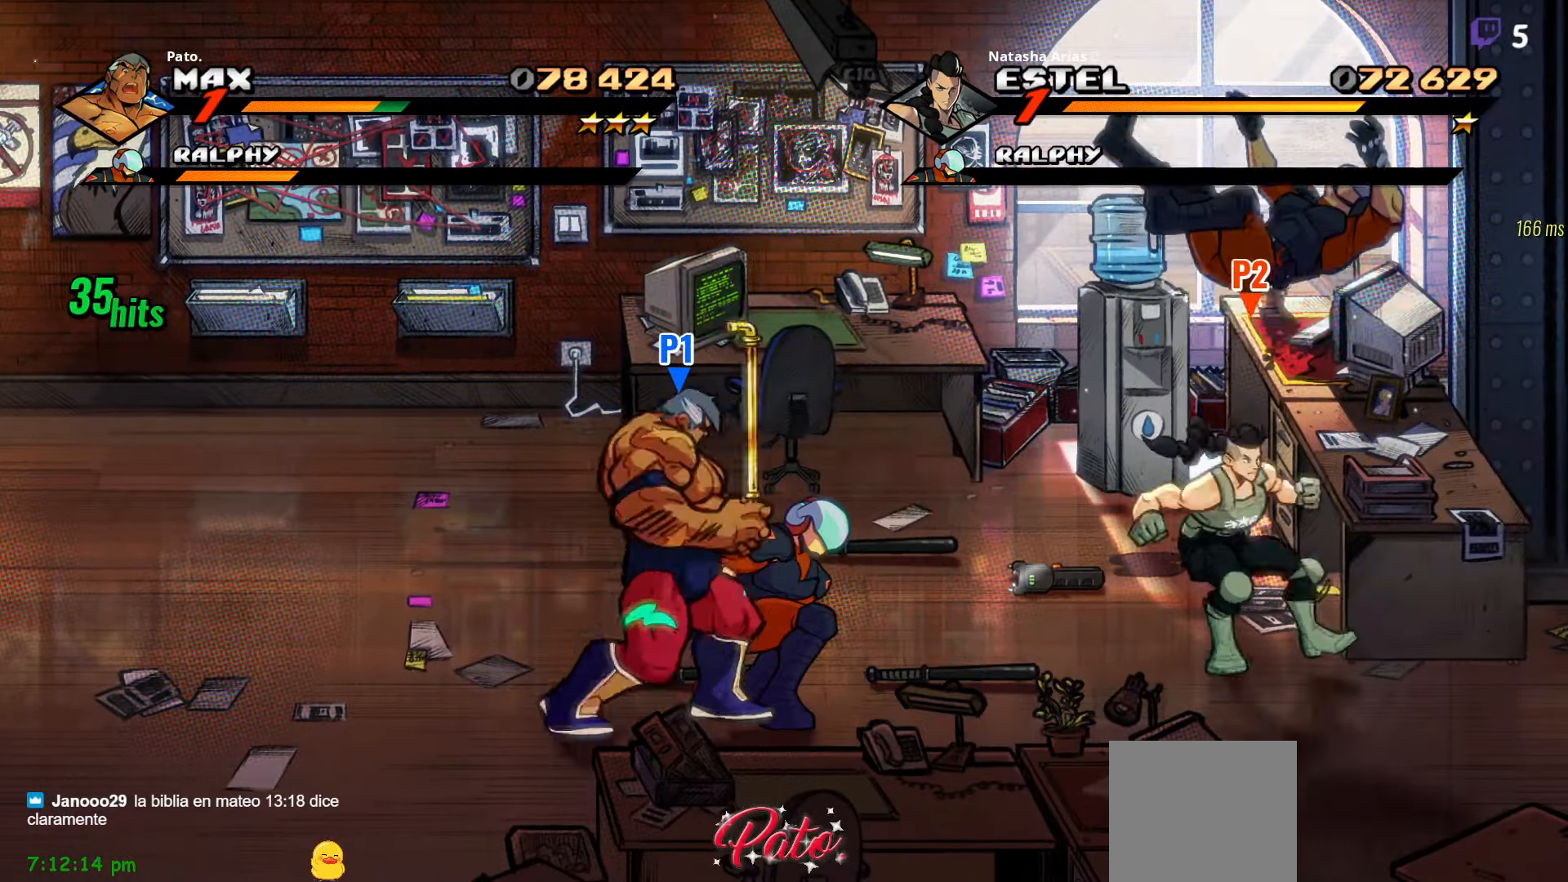
{"dt_ms": 500, "buttons": ["DPAD_RIGHT"], "right_stick": "center", "events": [[67, "DPAD_RIGHT", "down"], [67, "Y", "down"], [167, "Y", "up"]]}
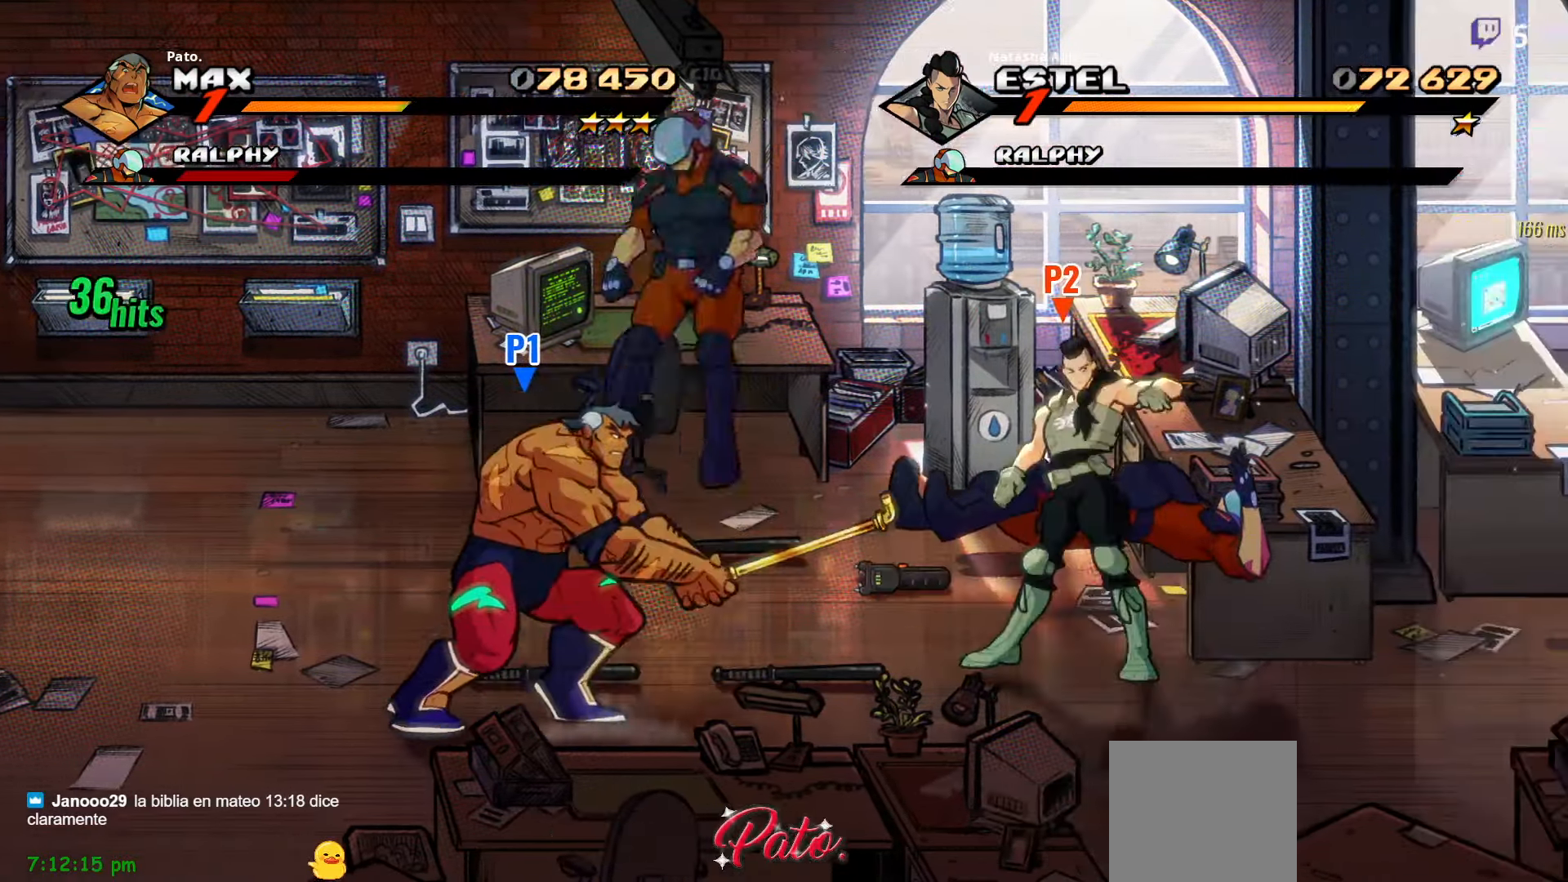
{"dt_ms": 500, "buttons": ["DPAD_RIGHT"], "right_stick": "center", "events": [[250, "DPAD_DOWN", "down"], [366, "B", "down"], [466, "B", "up"], [500, "DPAD_DOWN", "up"]]}
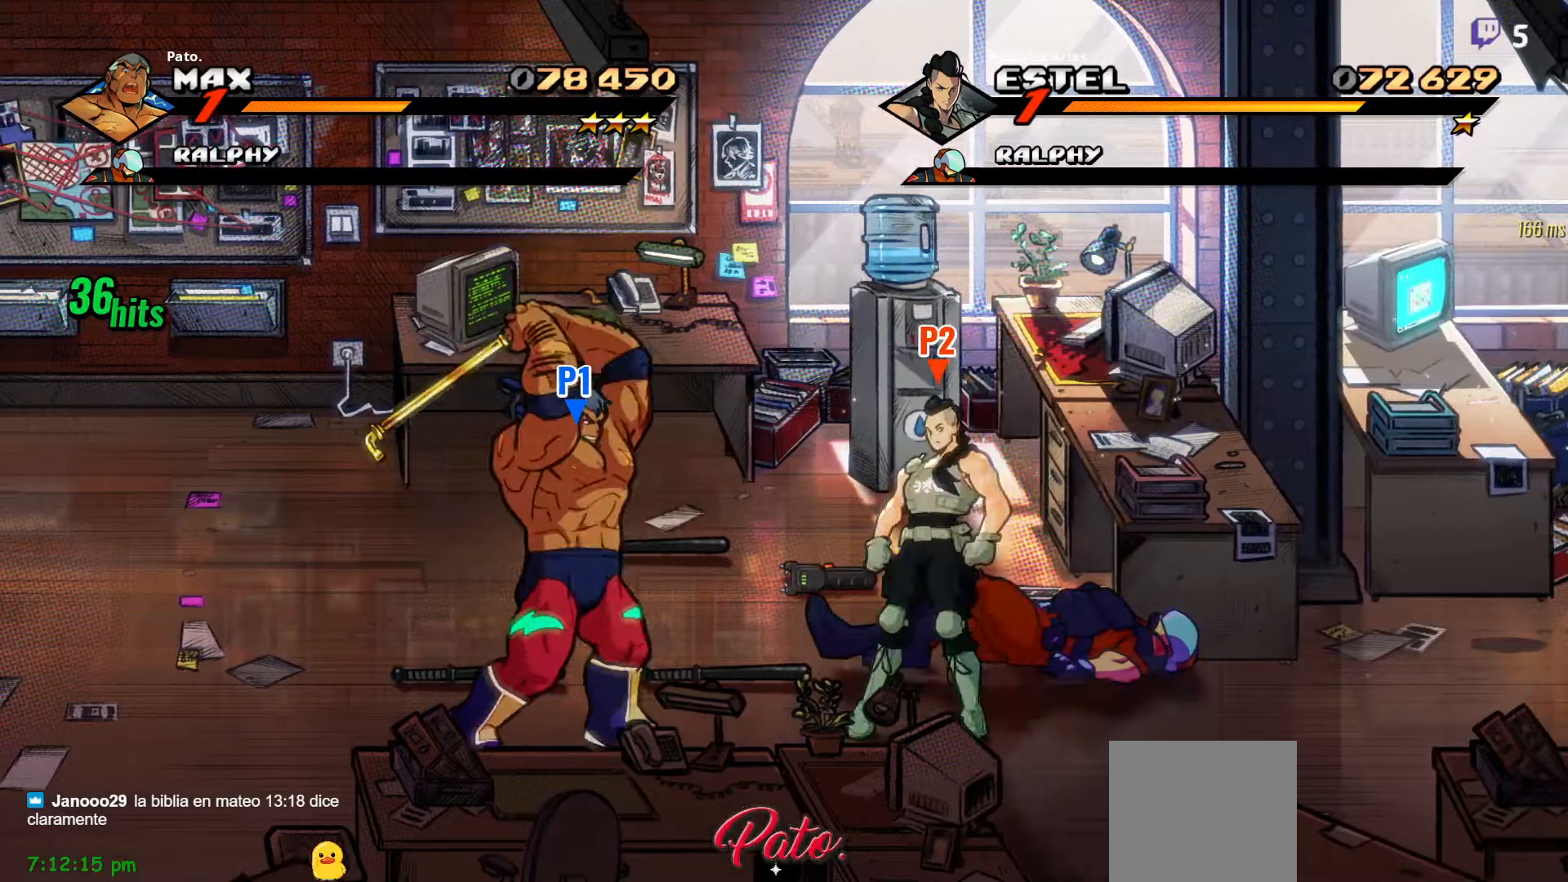
{"dt_ms": 500, "buttons": ["DPAD_UP", "DPAD_RIGHT"], "right_stick": "center", "events": [[83, "DPAD_UP", "down"]]}
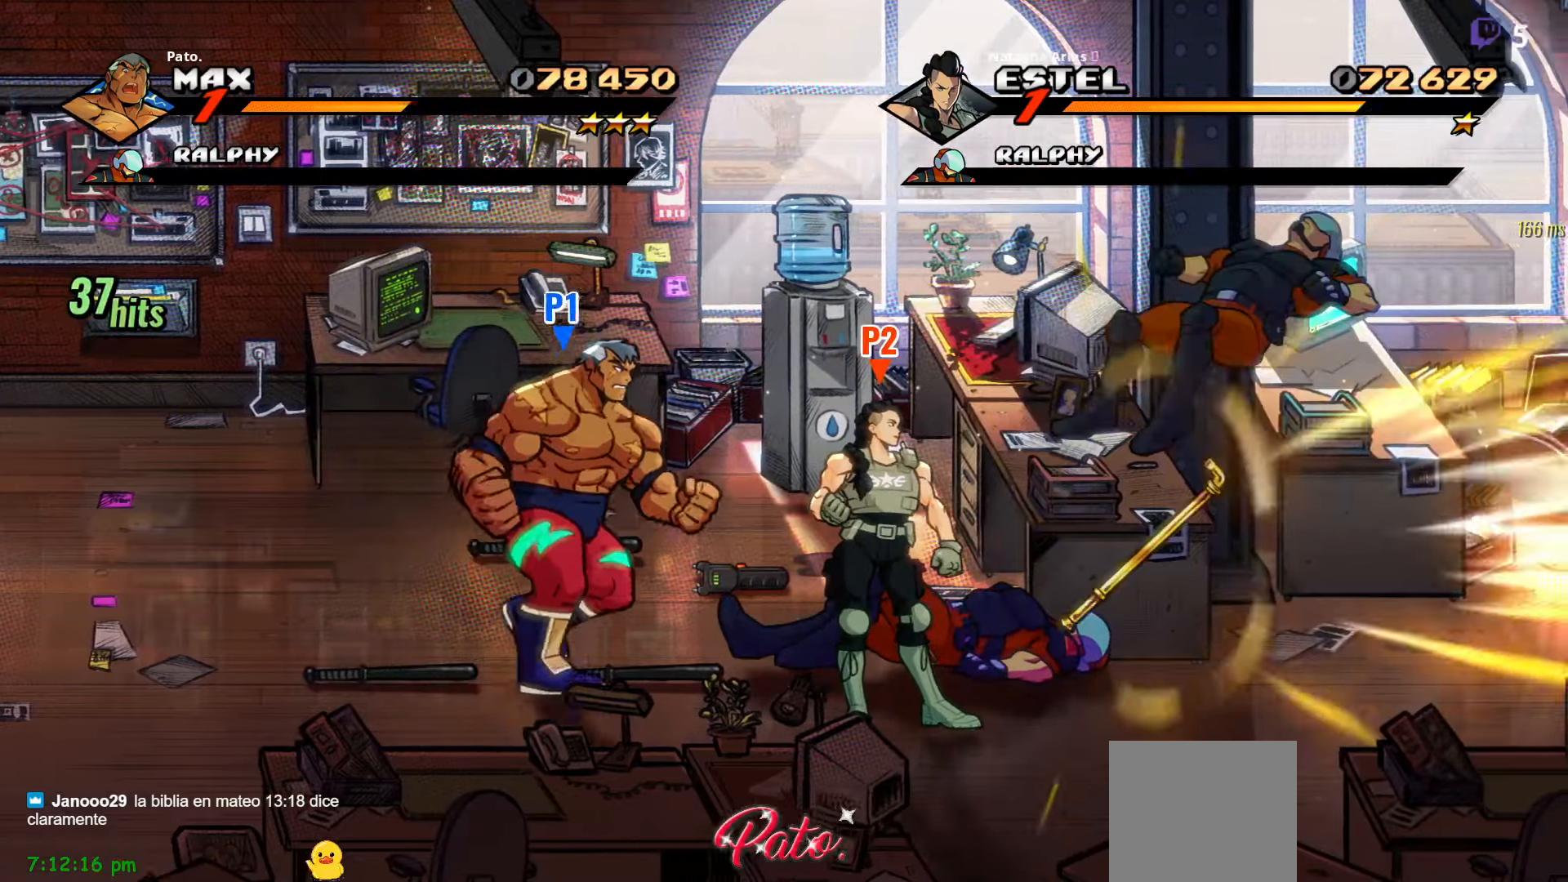
{"dt_ms": 500, "buttons": ["DPAD_UP"], "right_stick": "center", "events": [[283, "DPAD_RIGHT", "up"]]}
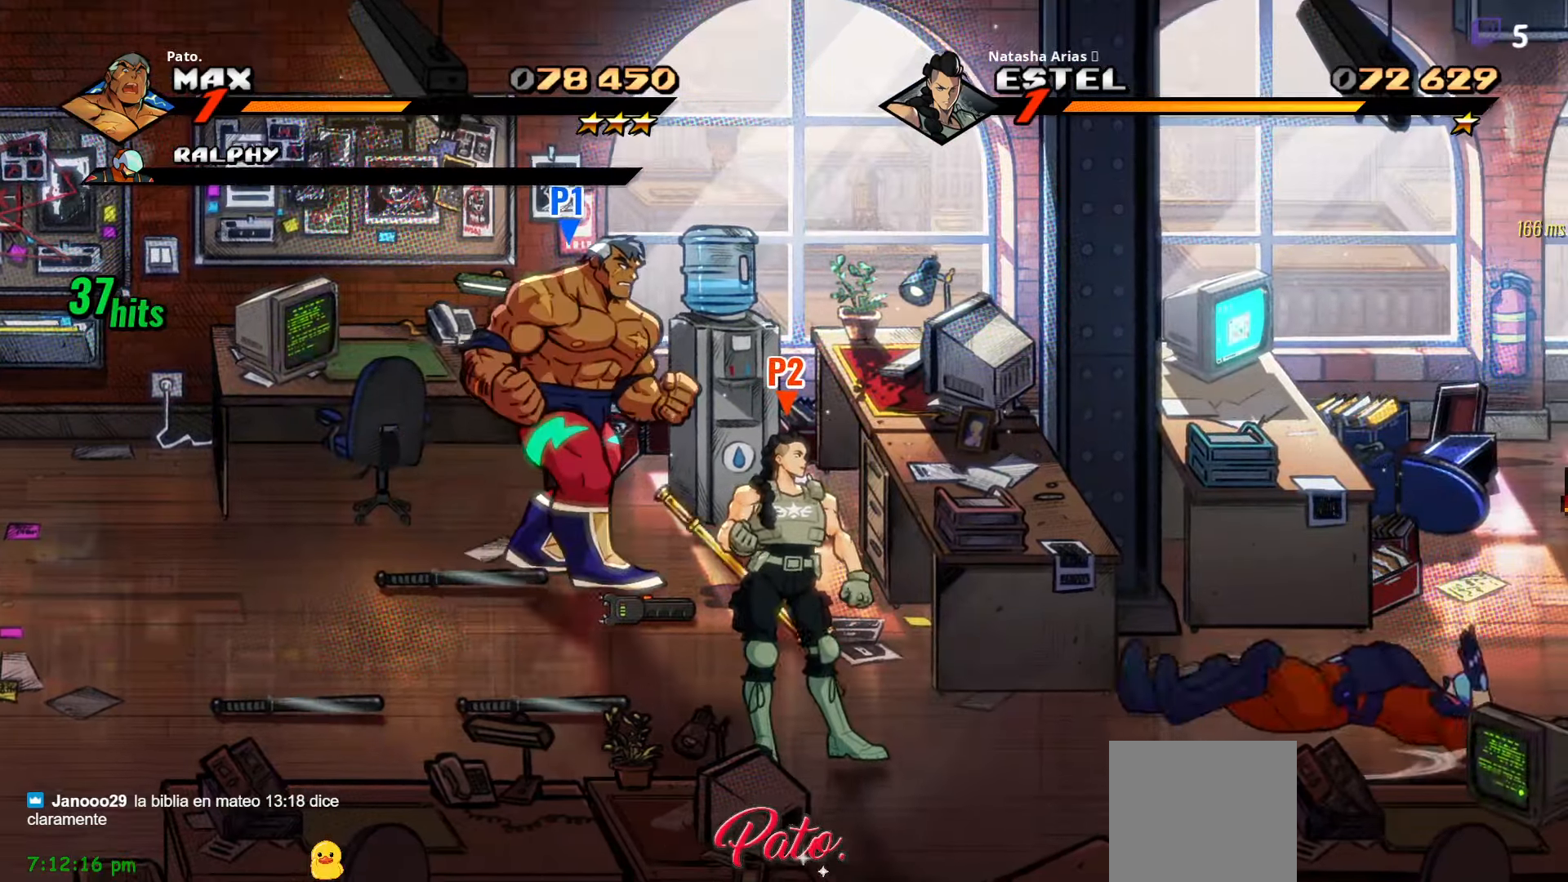
{"dt_ms": 500, "buttons": ["DPAD_RIGHT"], "right_stick": "center", "events": [[66, "Y", "down"], [183, "Y", "up"], [216, "DPAD_RIGHT", "down"], [216, "DPAD_UP", "up"]]}
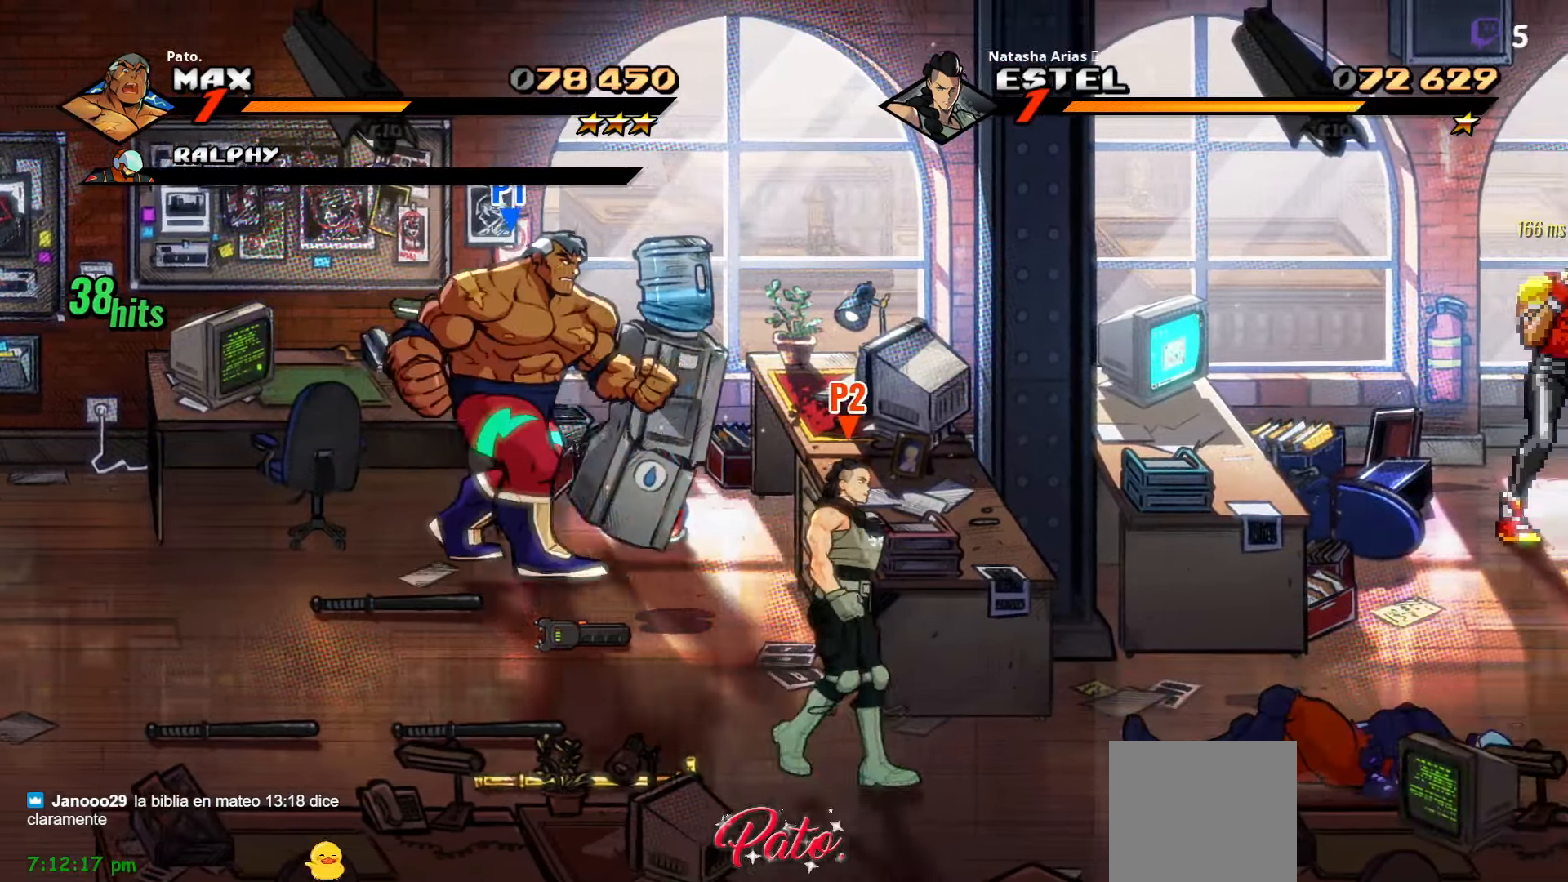
{"dt_ms": 500, "buttons": ["DPAD_DOWN", "DPAD_LEFT"], "right_stick": "center", "events": [[183, "DPAD_UP", "down"], [316, "B", "down"], [316, "DPAD_UP", "up"], [333, "DPAD_RIGHT", "up"], [416, "B", "up"], [416, "DPAD_DOWN", "down"], [416, "DPAD_LEFT", "down"]]}
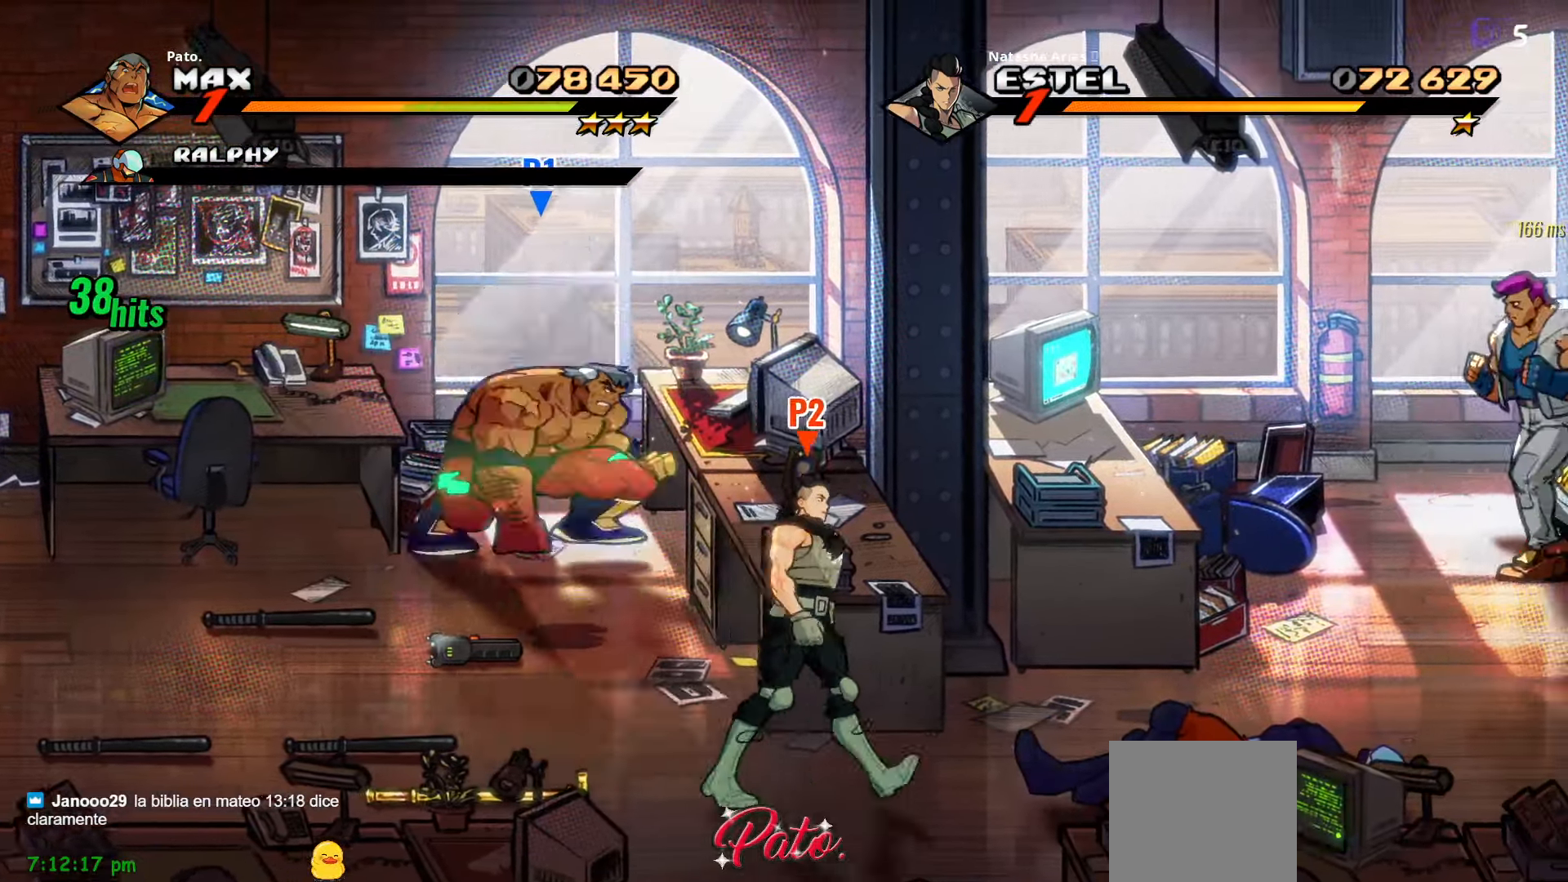
{"dt_ms": 500, "buttons": ["DPAD_DOWN"], "right_stick": "center", "events": [[100, "DPAD_LEFT", "up"]]}
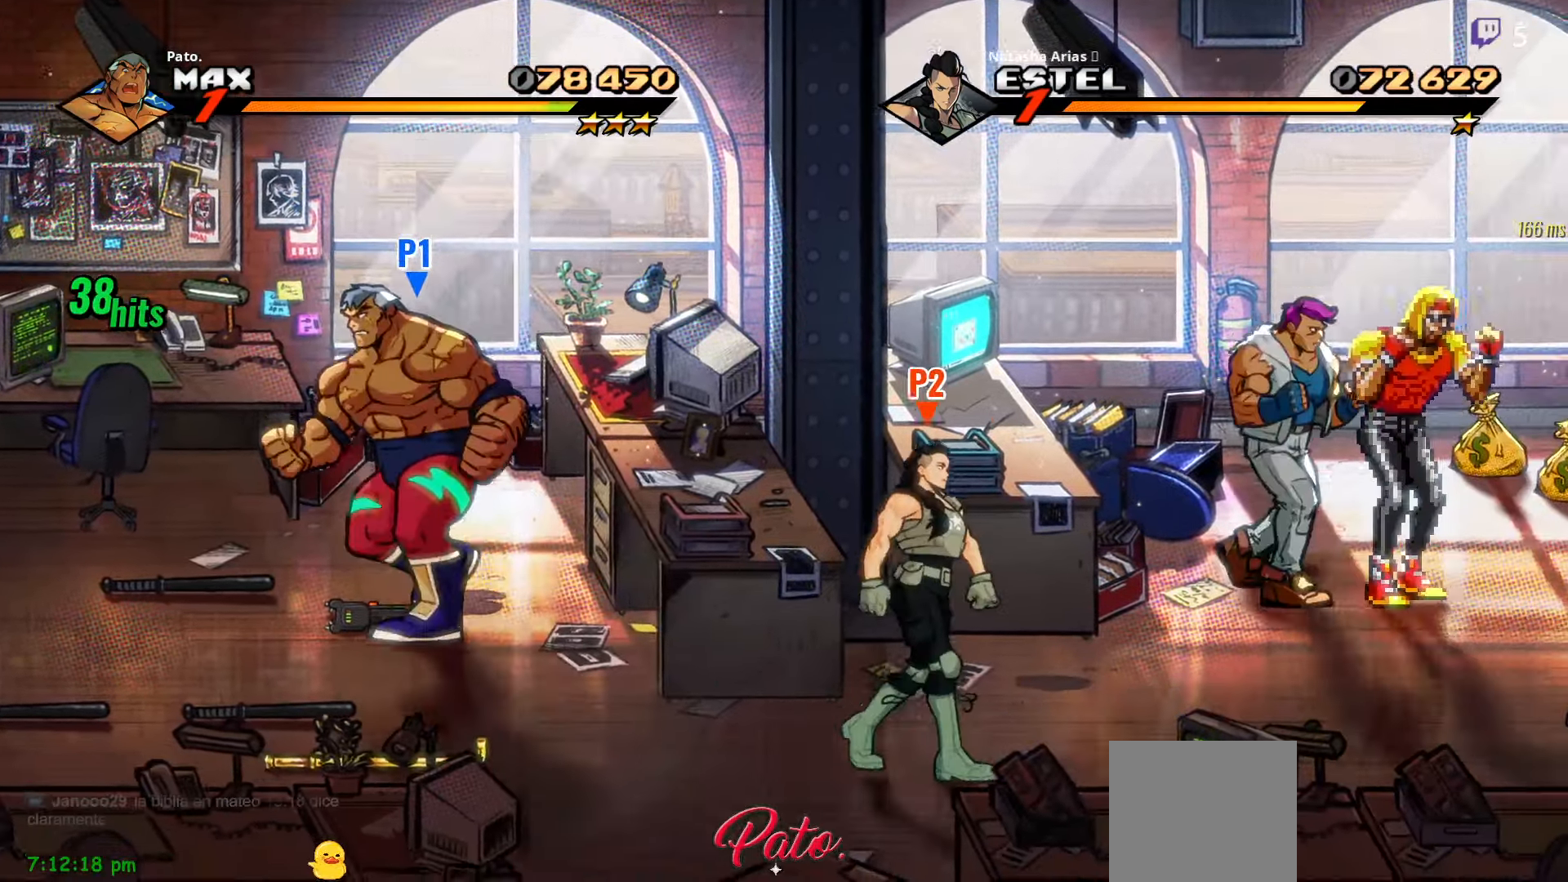
{"dt_ms": 500, "buttons": [], "right_stick": "center"}
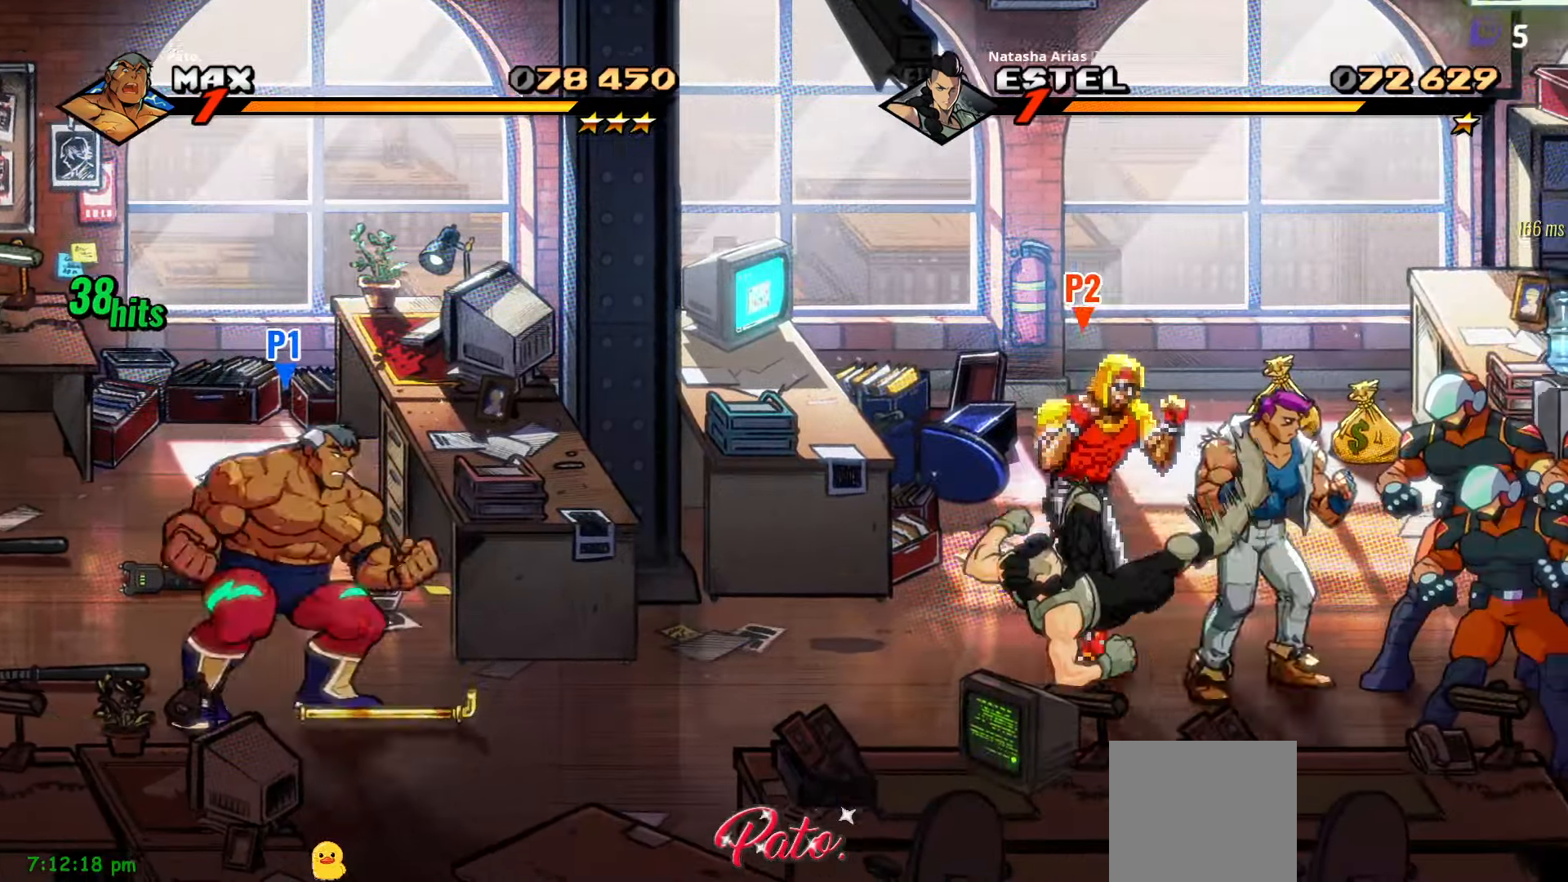
{"dt_ms": 500, "buttons": ["A", "DPAD_RIGHT"], "right_stick": "center", "events": [[83, "DPAD_RIGHT", "down"], [133, "DPAD_DOWN", "down"], [200, "B", "down"], [250, "DPAD_DOWN", "up"], [300, "B", "up"], [483, "A", "down"]]}
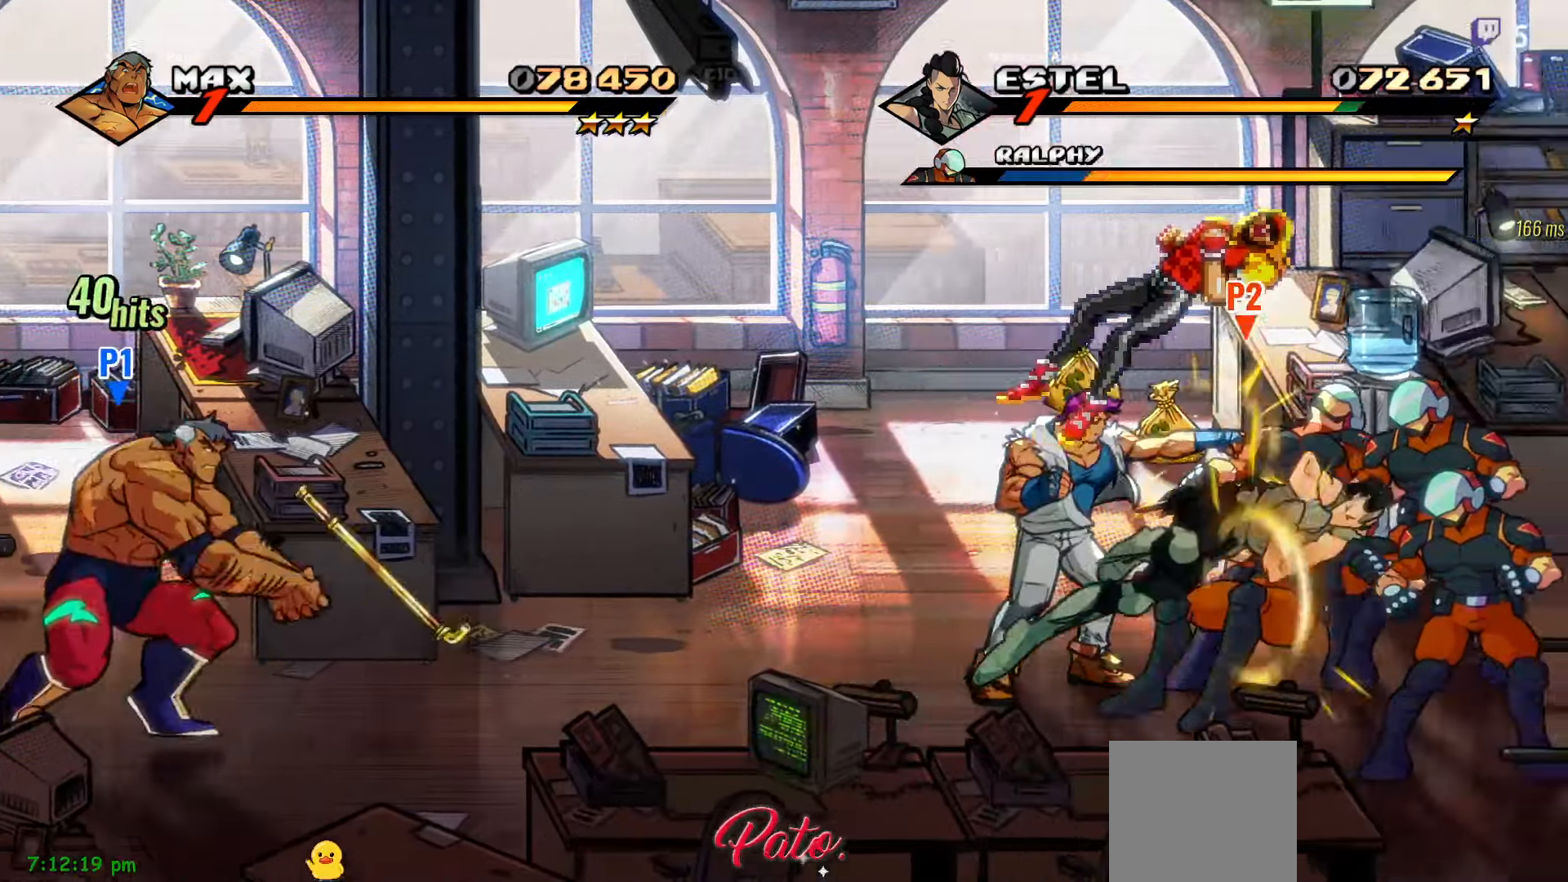
{"dt_ms": 500, "buttons": ["L1", "DPAD_RIGHT"], "right_stick": "center", "events": [[150, "A", "up"], [466, "L1", "down"]]}
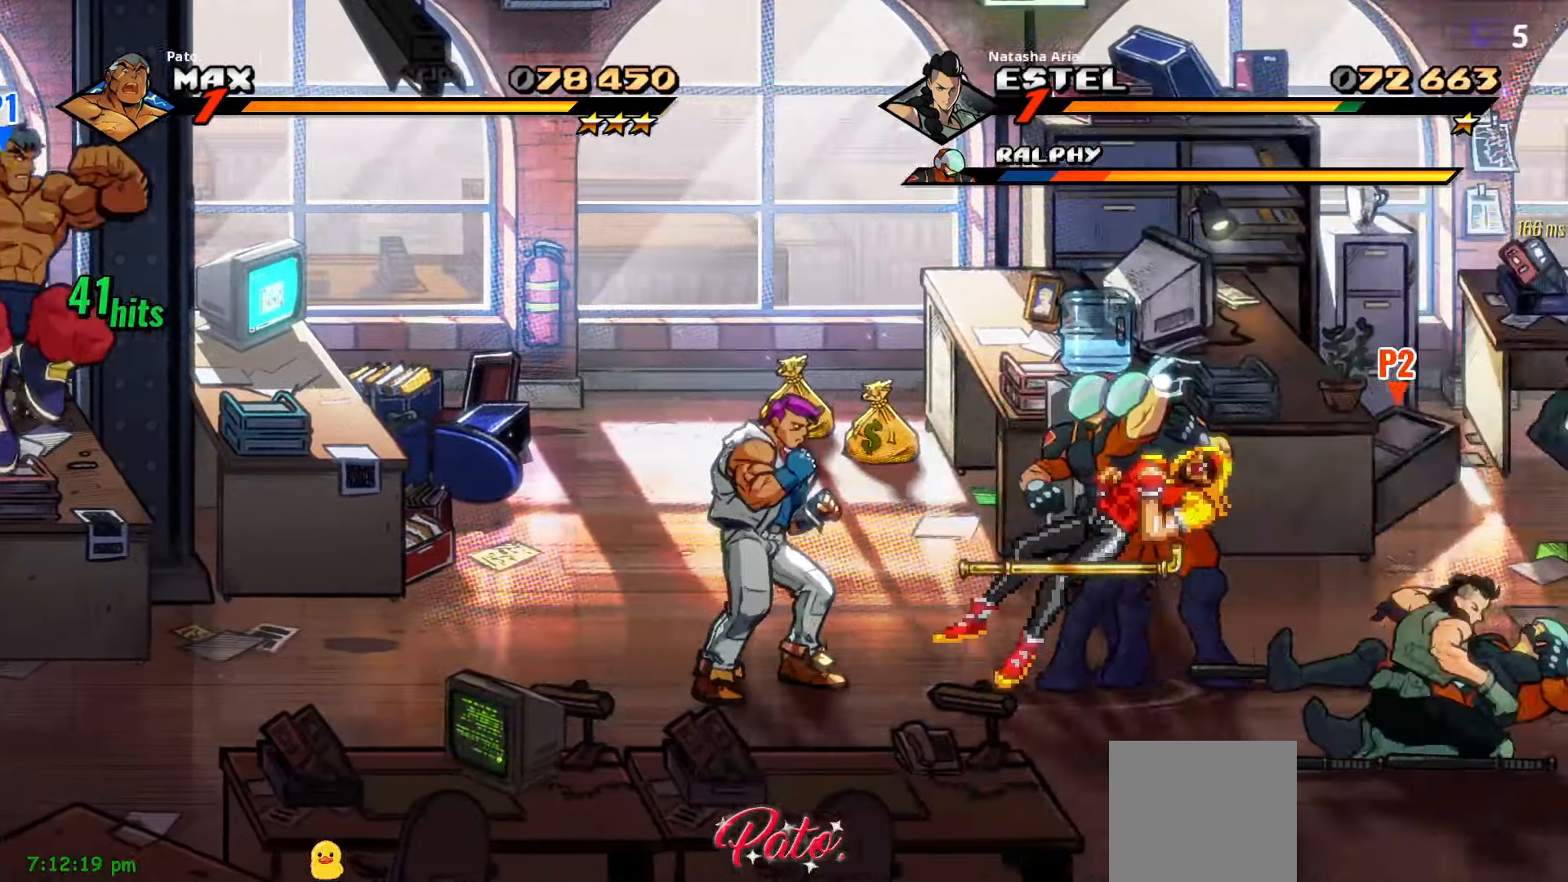
{"dt_ms": 500, "buttons": ["DPAD_RIGHT"], "right_stick": "center", "events": [[83, "L1", "up"], [350, "Y", "down"], [450, "Y", "up"]]}
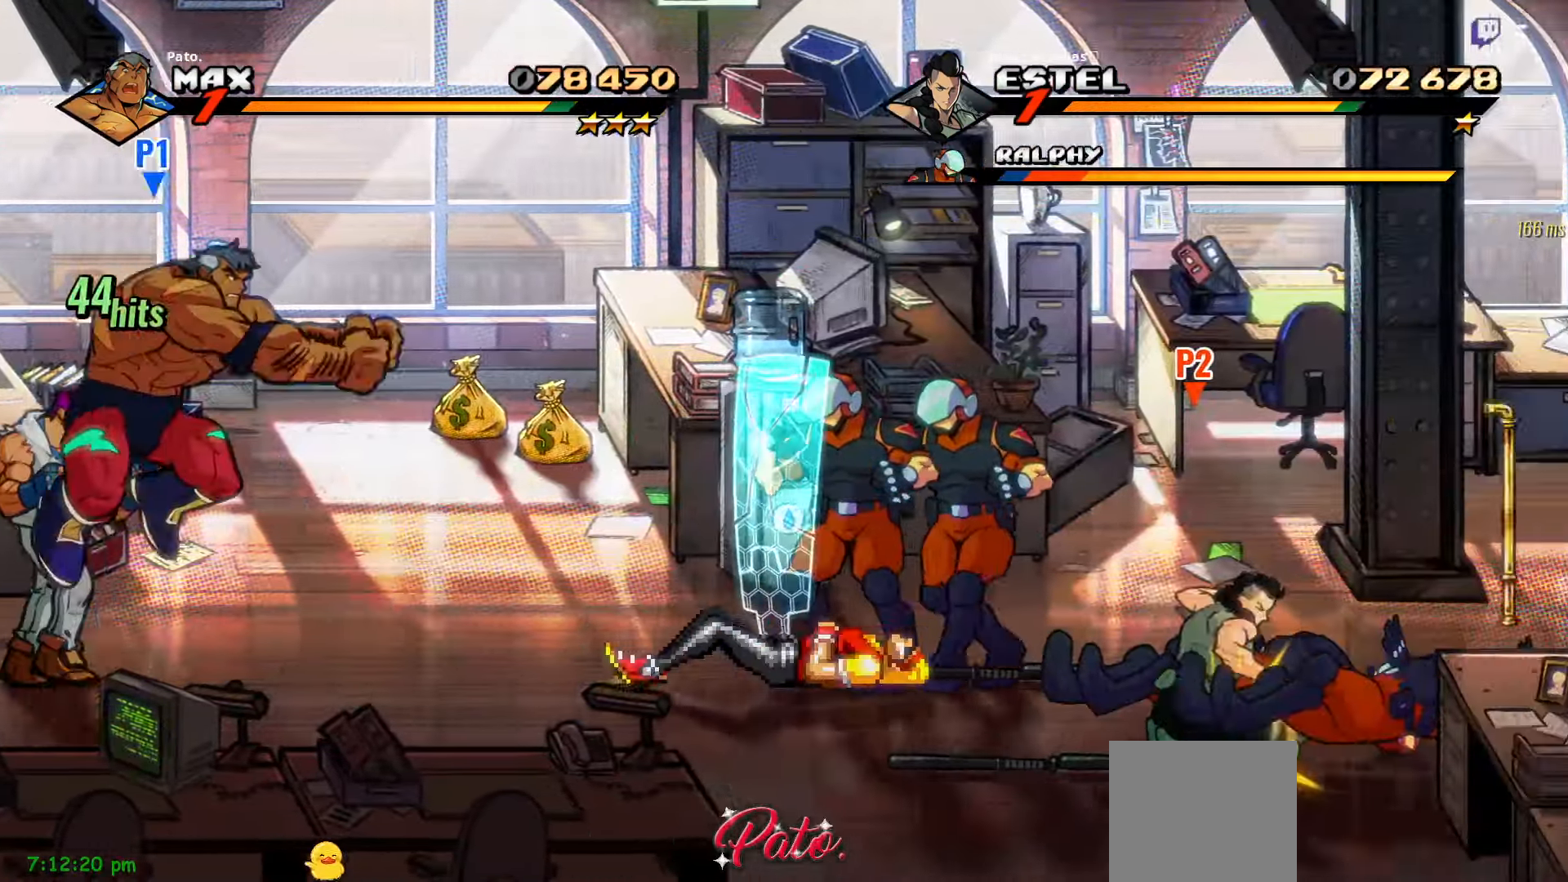
{"dt_ms": 500, "buttons": ["DPAD_RIGHT"], "right_stick": "center", "events": [[16, "Y", "down"], [133, "Y", "up"]]}
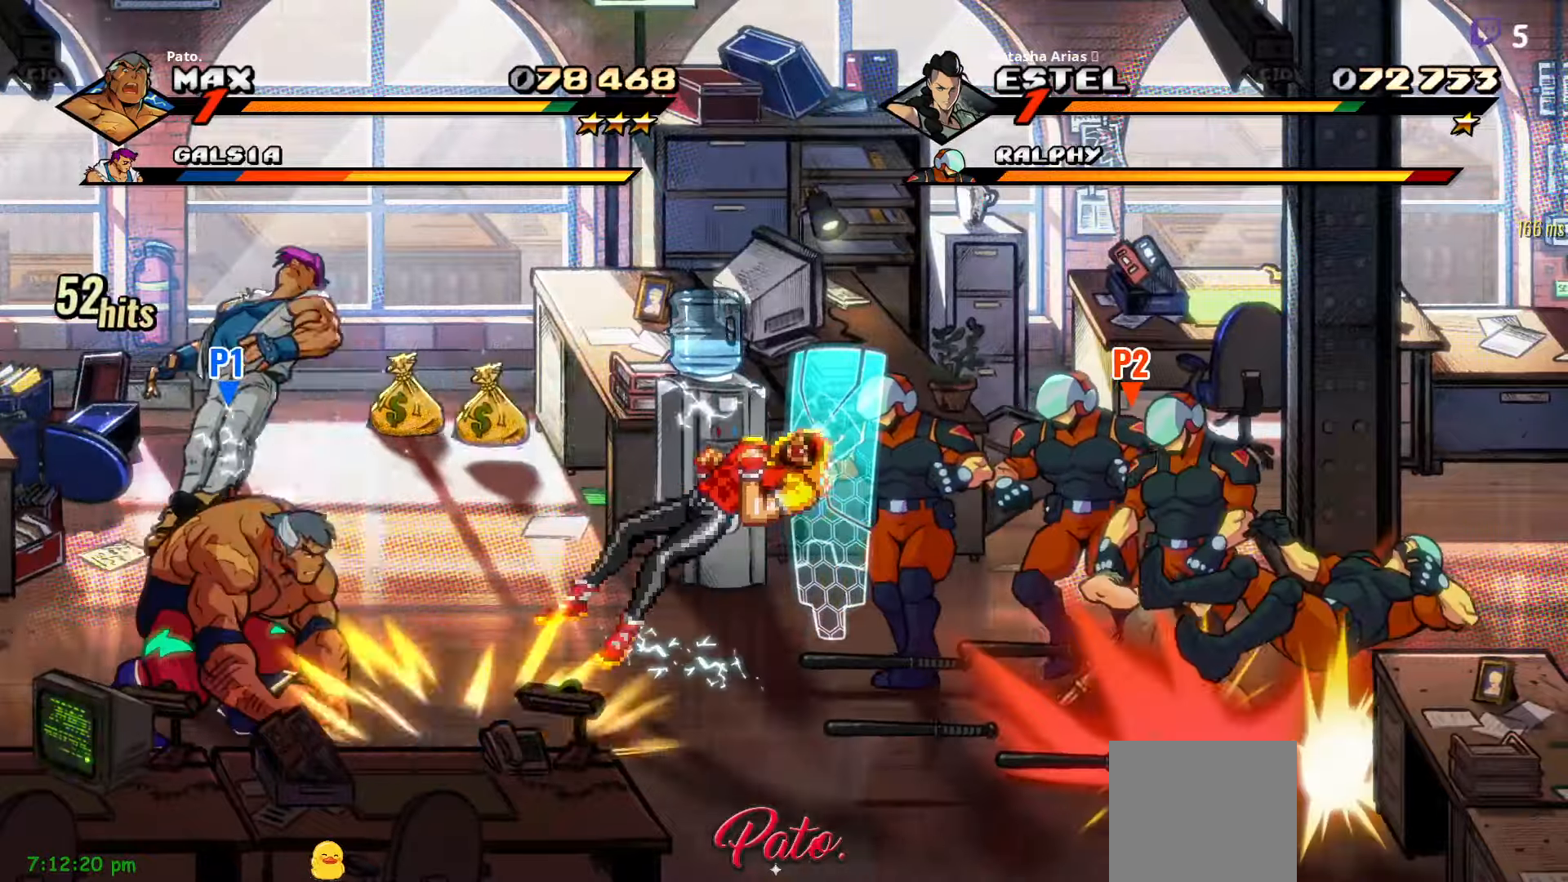
{"dt_ms": 500, "buttons": ["DPAD_RIGHT"], "right_stick": "center", "events": [[50, "DPAD_UP", "down"], [167, "A", "down"], [183, "DPAD_UP", "up"], [283, "A", "up"], [383, "L1", "down"], [500, "L1", "up"]]}
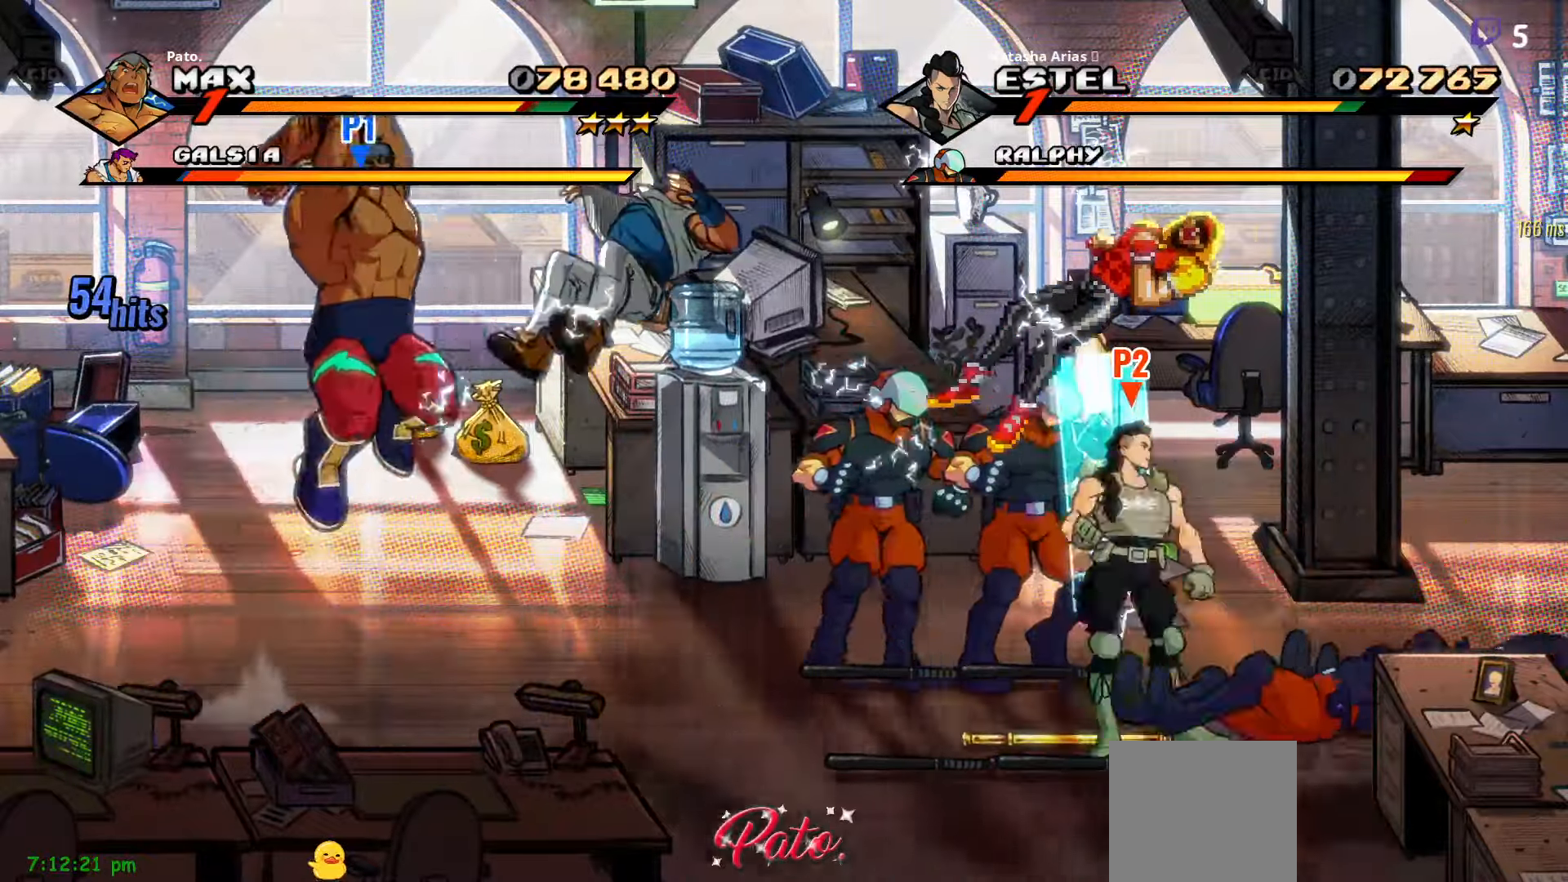
{"dt_ms": 500, "buttons": ["Y", "DPAD_RIGHT"], "right_stick": "center", "events": [[67, "Y", "down"], [167, "Y", "up"], [233, "Y", "down"], [333, "Y", "up"], [417, "Y", "down"]]}
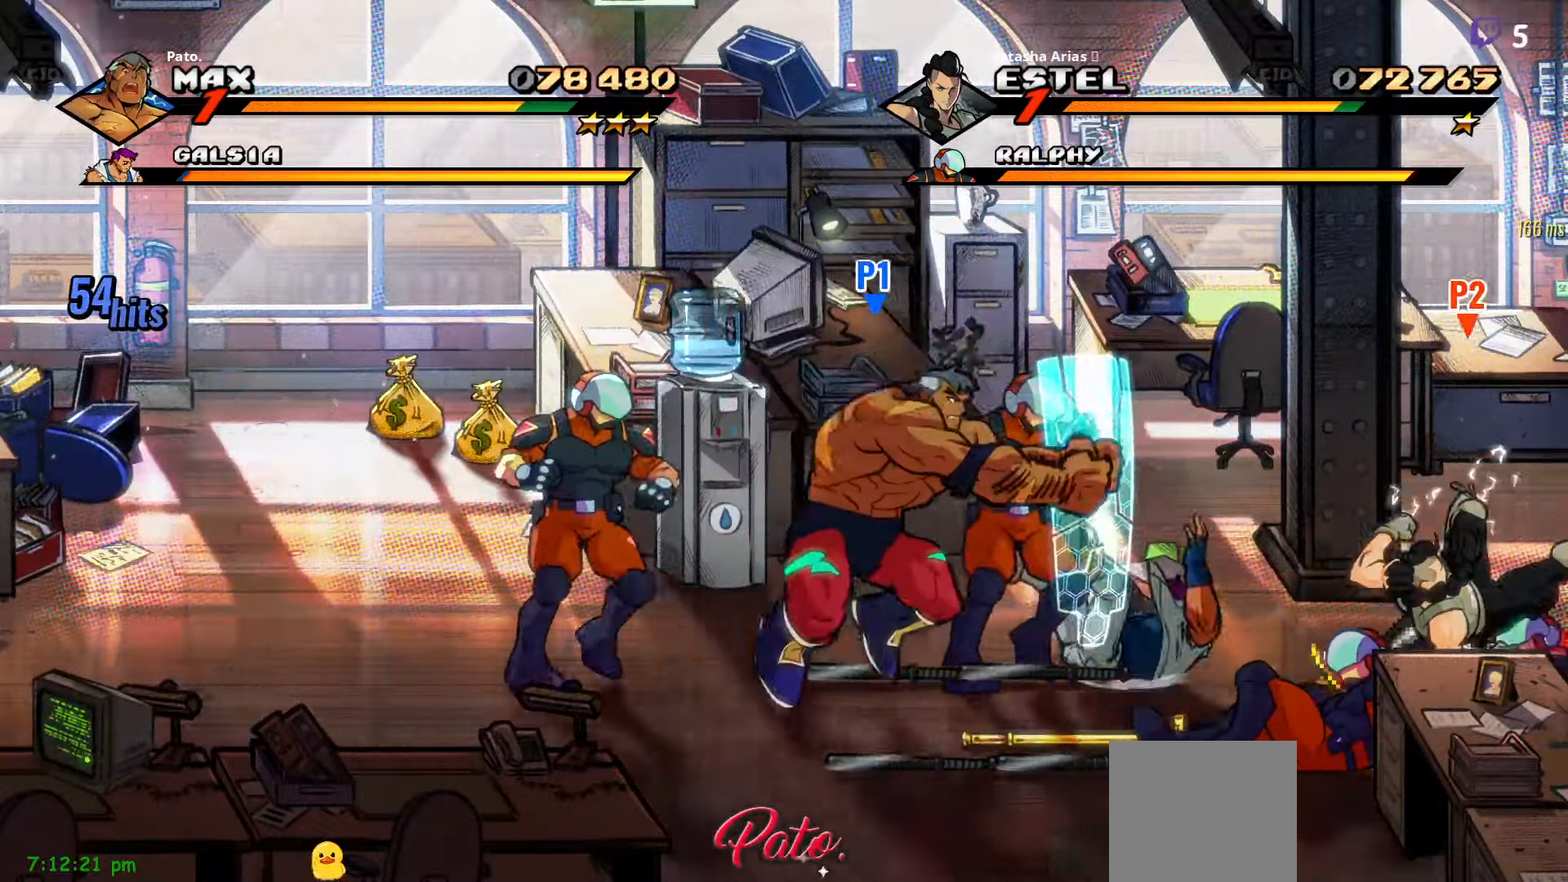
{"dt_ms": 1000, "buttons": ["Y", "DPAD_UP", "DPAD_LEFT"], "right_stick": "center"}
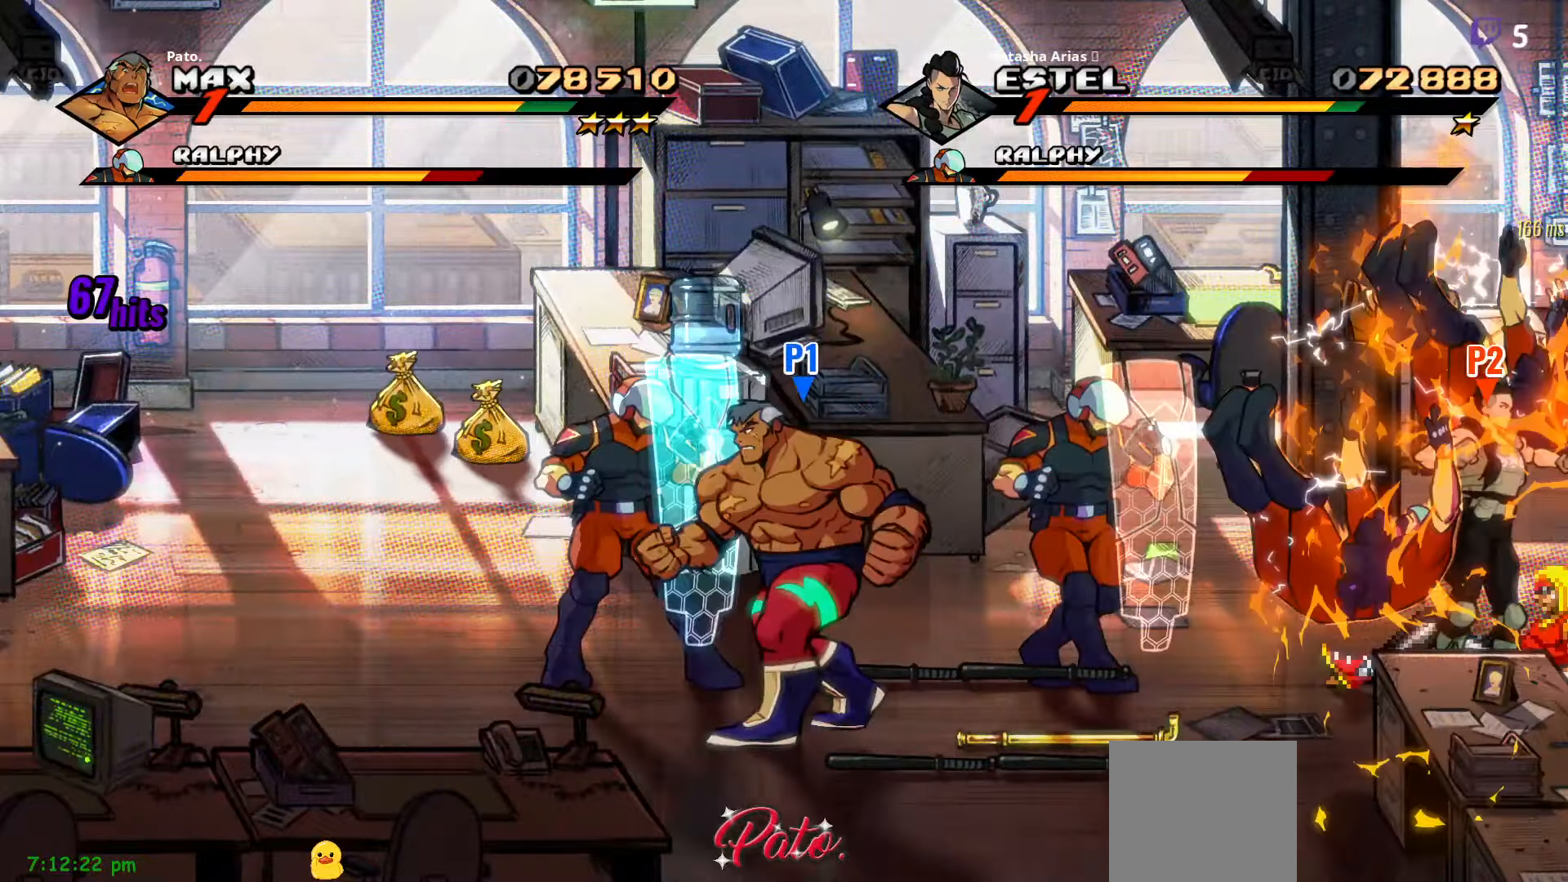
{"dt_ms": 500, "buttons": ["DPAD_RIGHT"], "right_stick": "center", "events": [[50, "DPAD_LEFT", "up"], [83, "Y", "up"], [117, "DPAD_UP", "up"], [150, "Y", "down"], [200, "Y", "up"], [250, "DPAD_RIGHT", "down"], [300, "Y", "down"], [350, "Y", "up"], [417, "Y", "down"], [483, "Y", "up"]]}
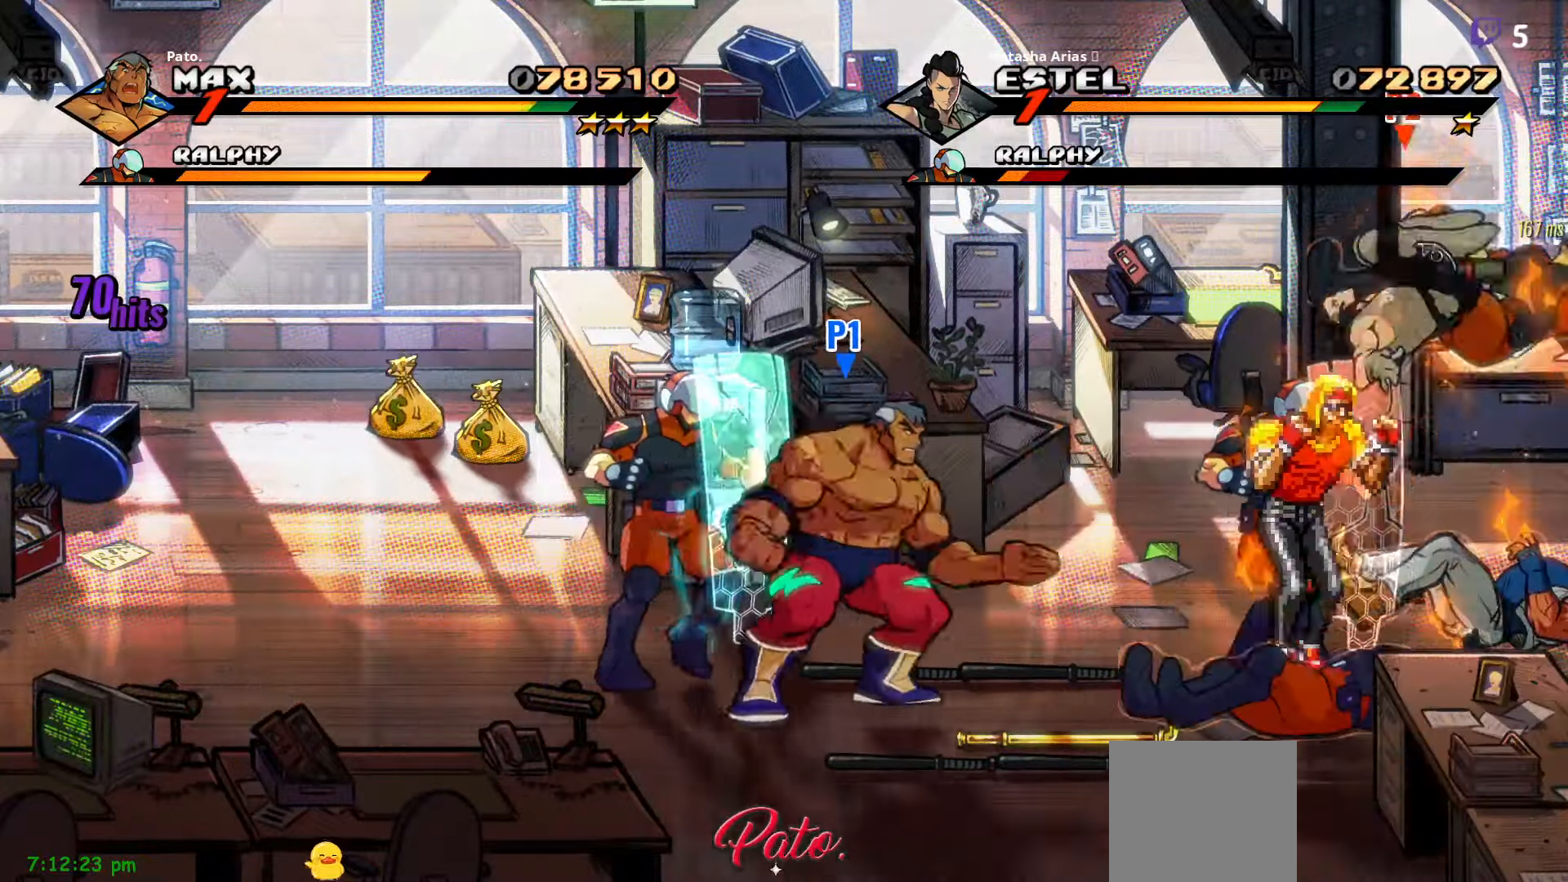
{"dt_ms": 500, "buttons": ["DPAD_LEFT"], "right_stick": "center", "events": [[50, "DPAD_RIGHT", "up"], [100, "DPAD_LEFT", "down"], [100, "Y", "down"], [150, "Y", "up"], [250, "Y", "down"], [300, "Y", "up"], [383, "Y", "down"], [467, "Y", "up"]]}